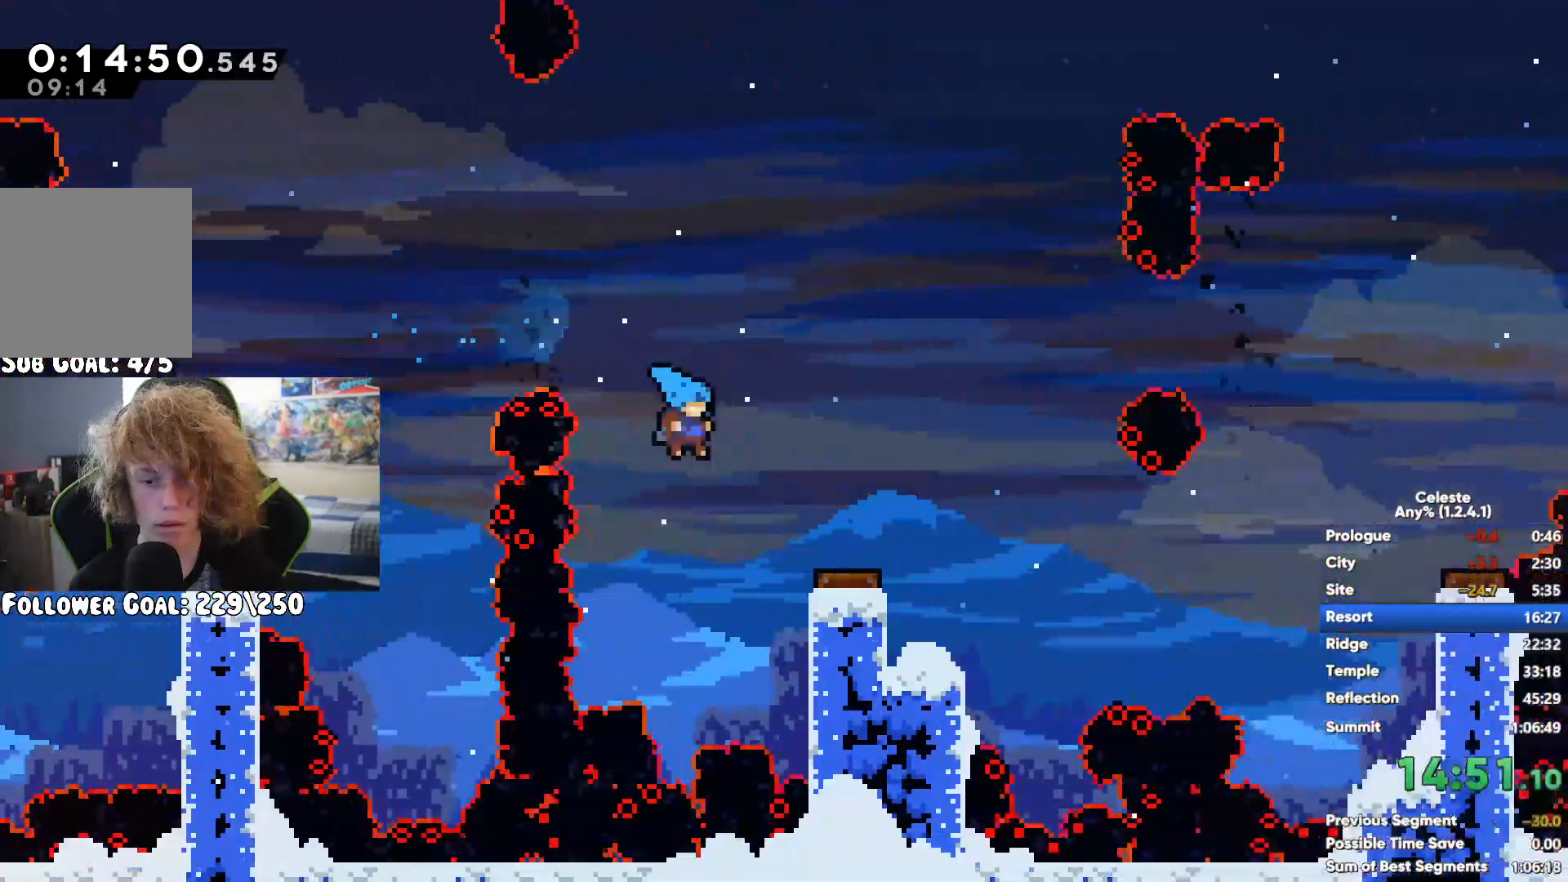
Gameplay with a controller (Xbox layout); each line is a JSON object with the inputs held at the frame after it. "button_events" lists button changes between this image and that frame as [ms after this image, input, new state], when the widget could be followed in between (sticks are given only as held states).
{"buttons": [], "left_stick": "center", "right_stick": "center", "button_events": [[300, "R1", "up"]]}
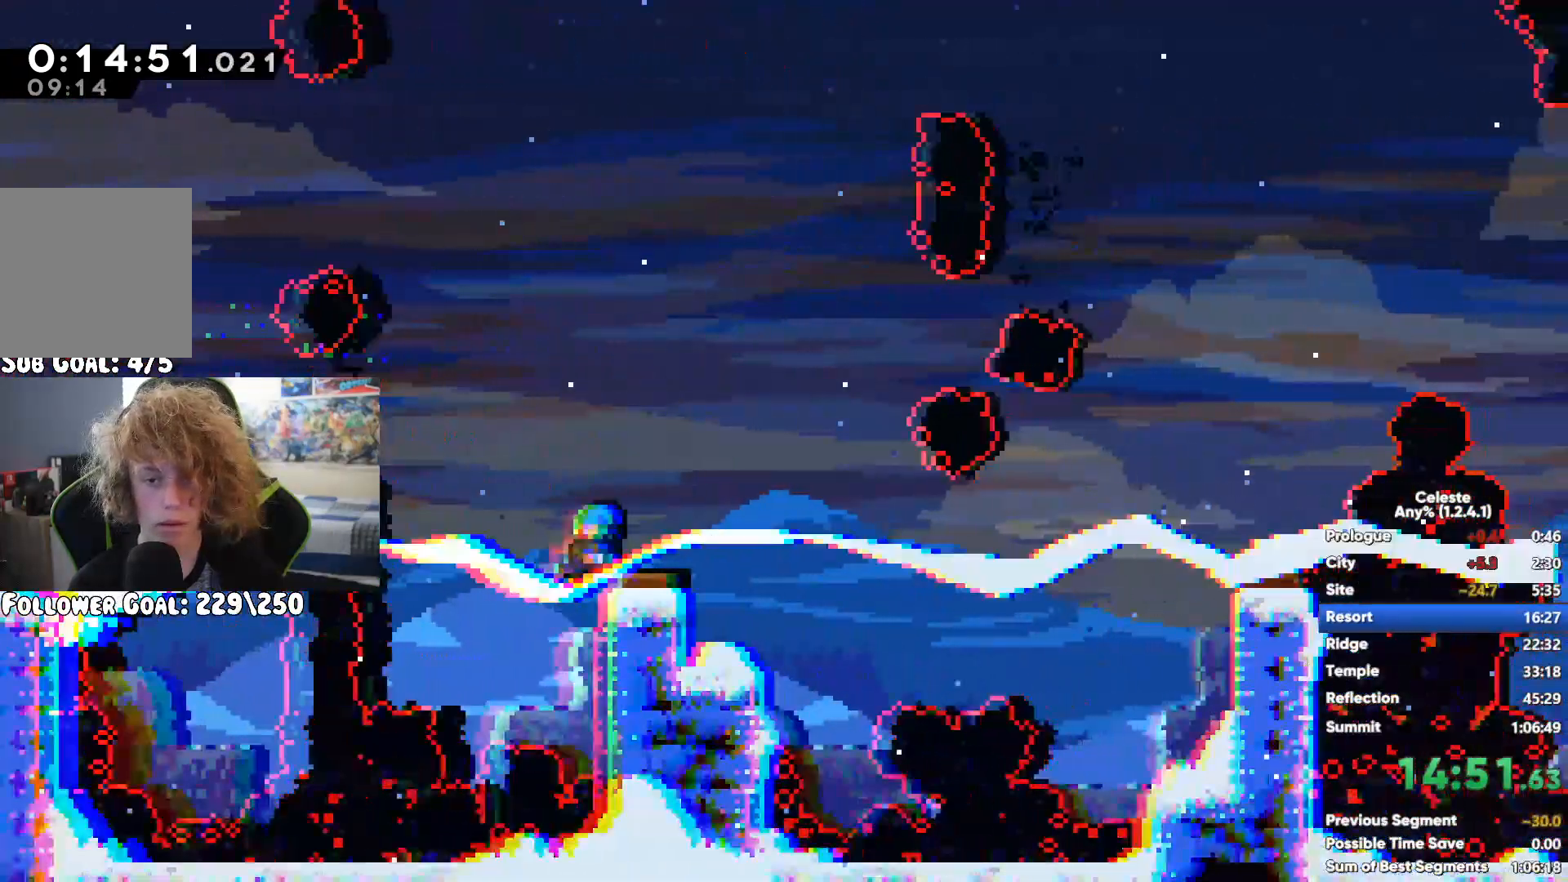
{"buttons": [], "left_stick": "center", "right_stick": "center", "button_events": []}
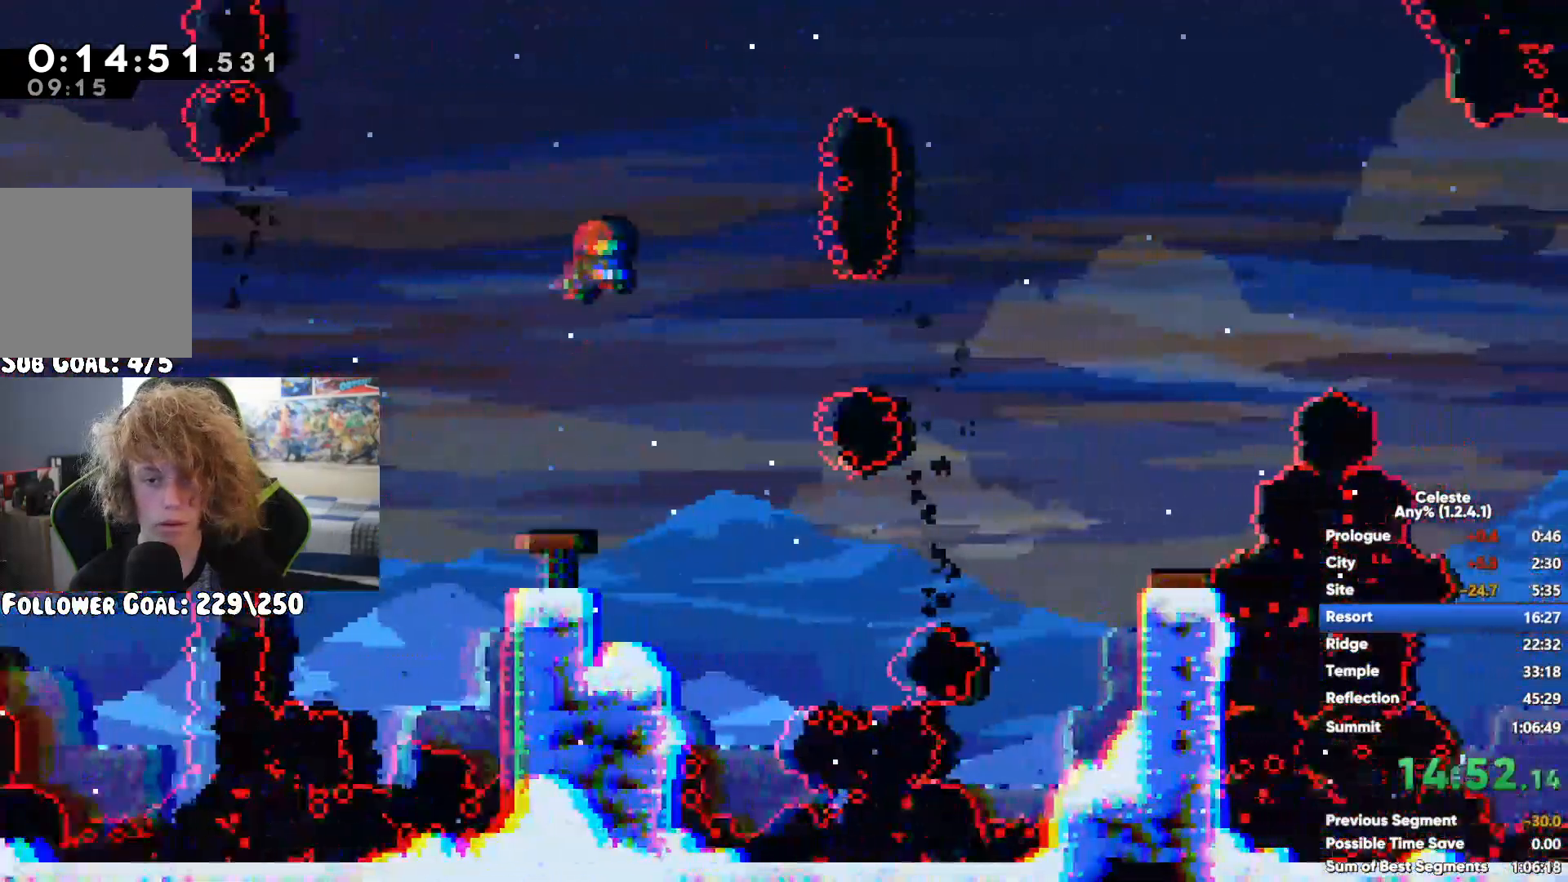
{"buttons": [], "left_stick": "right", "right_stick": "center", "button_events": []}
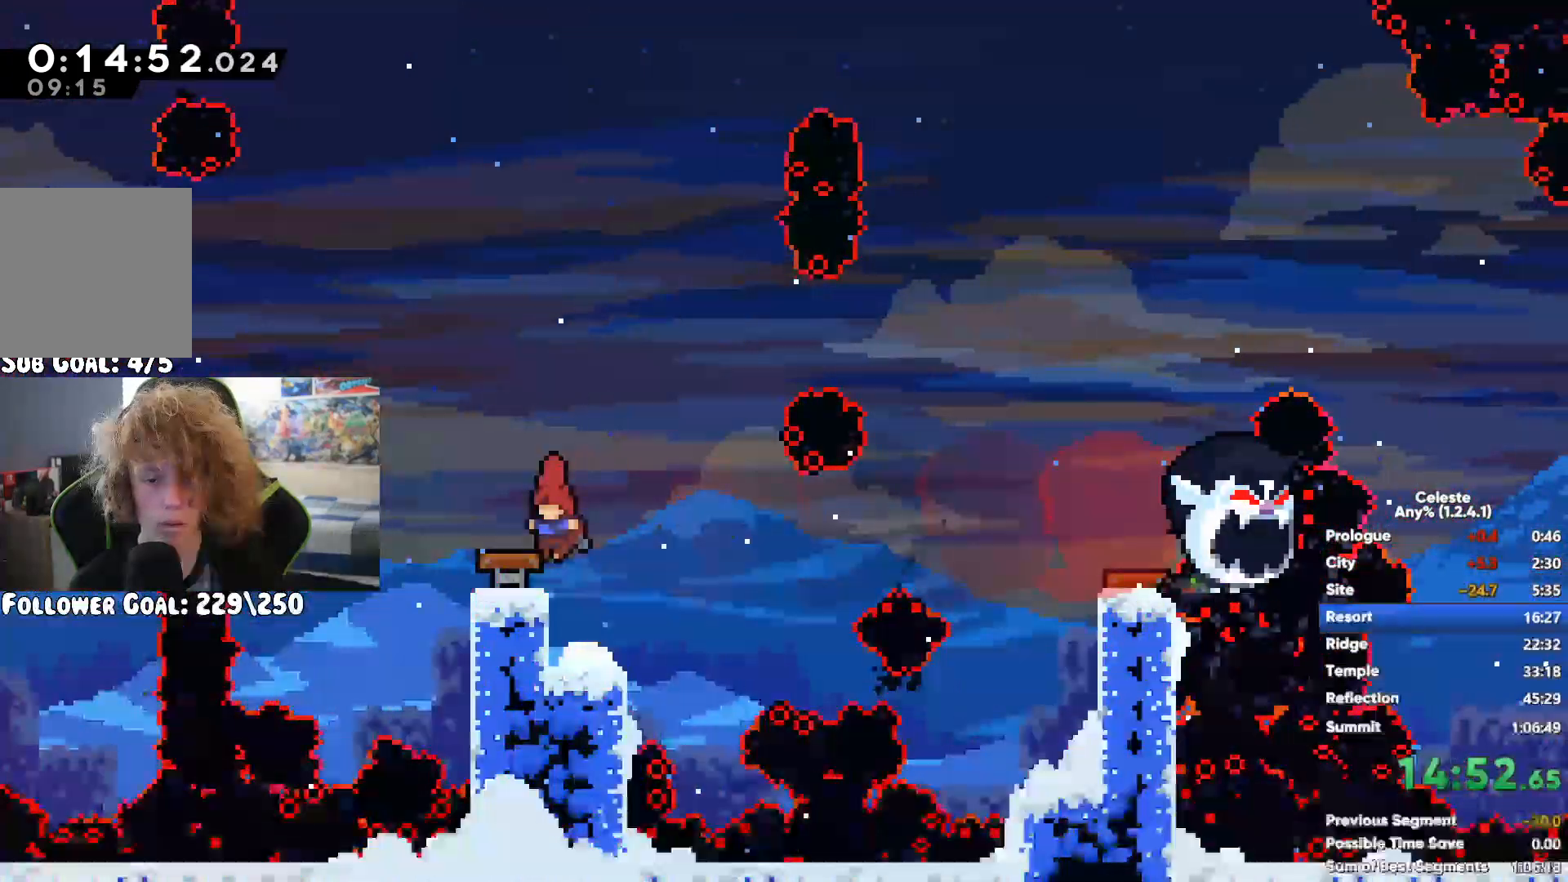
{"buttons": [], "left_stick": "right", "right_stick": "center", "button_events": [[267, "X", "down"], [417, "X", "up"]]}
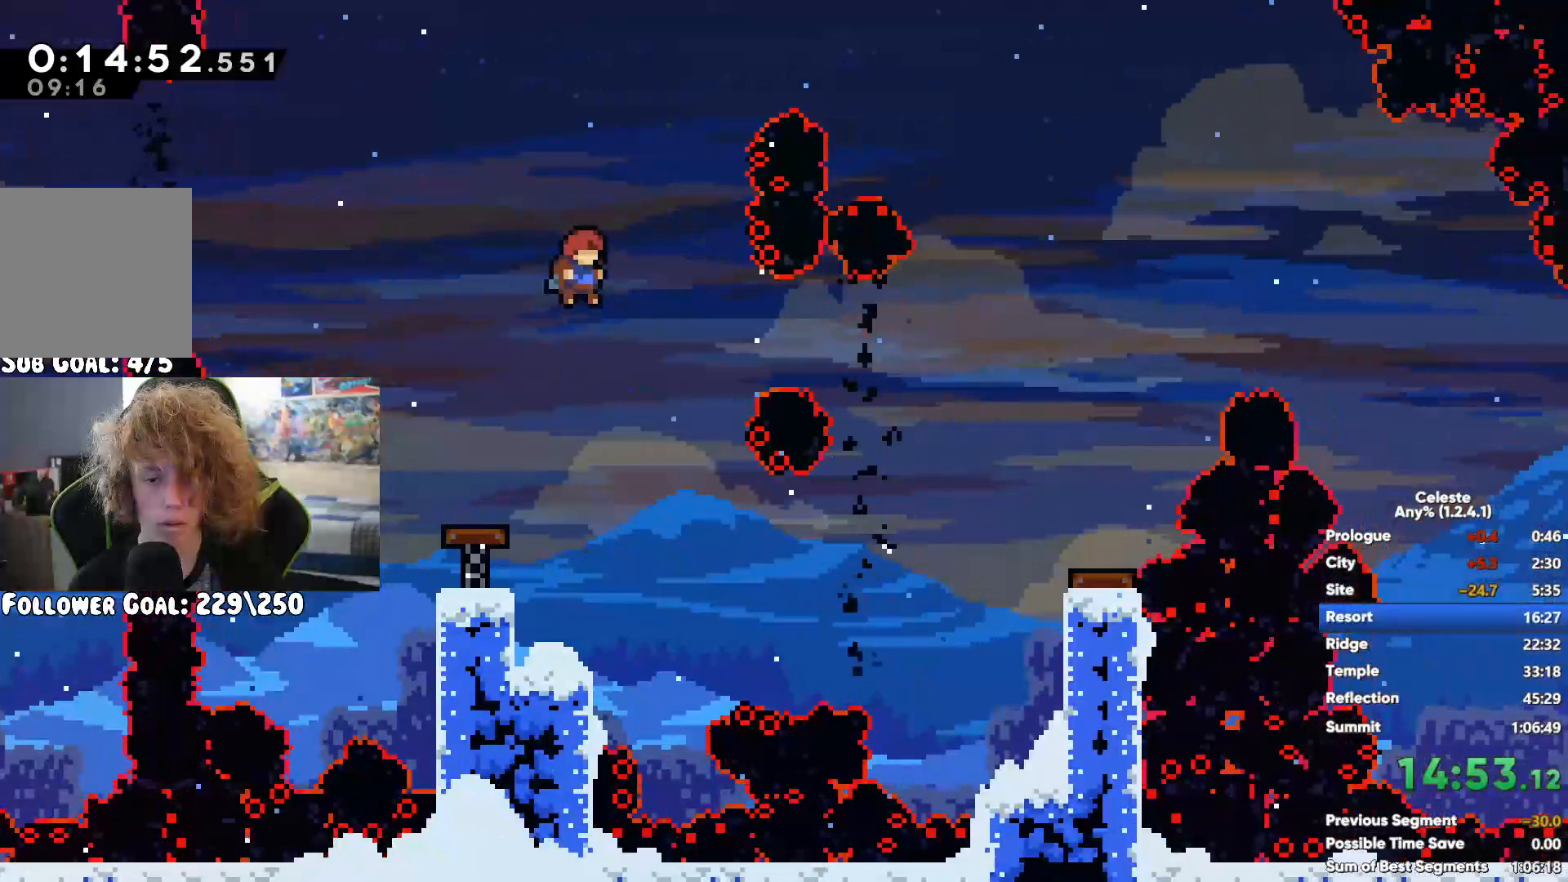
{"buttons": ["R1"], "left_stick": "up-right", "right_stick": "center", "button_events": [[17, "R1", "down"]]}
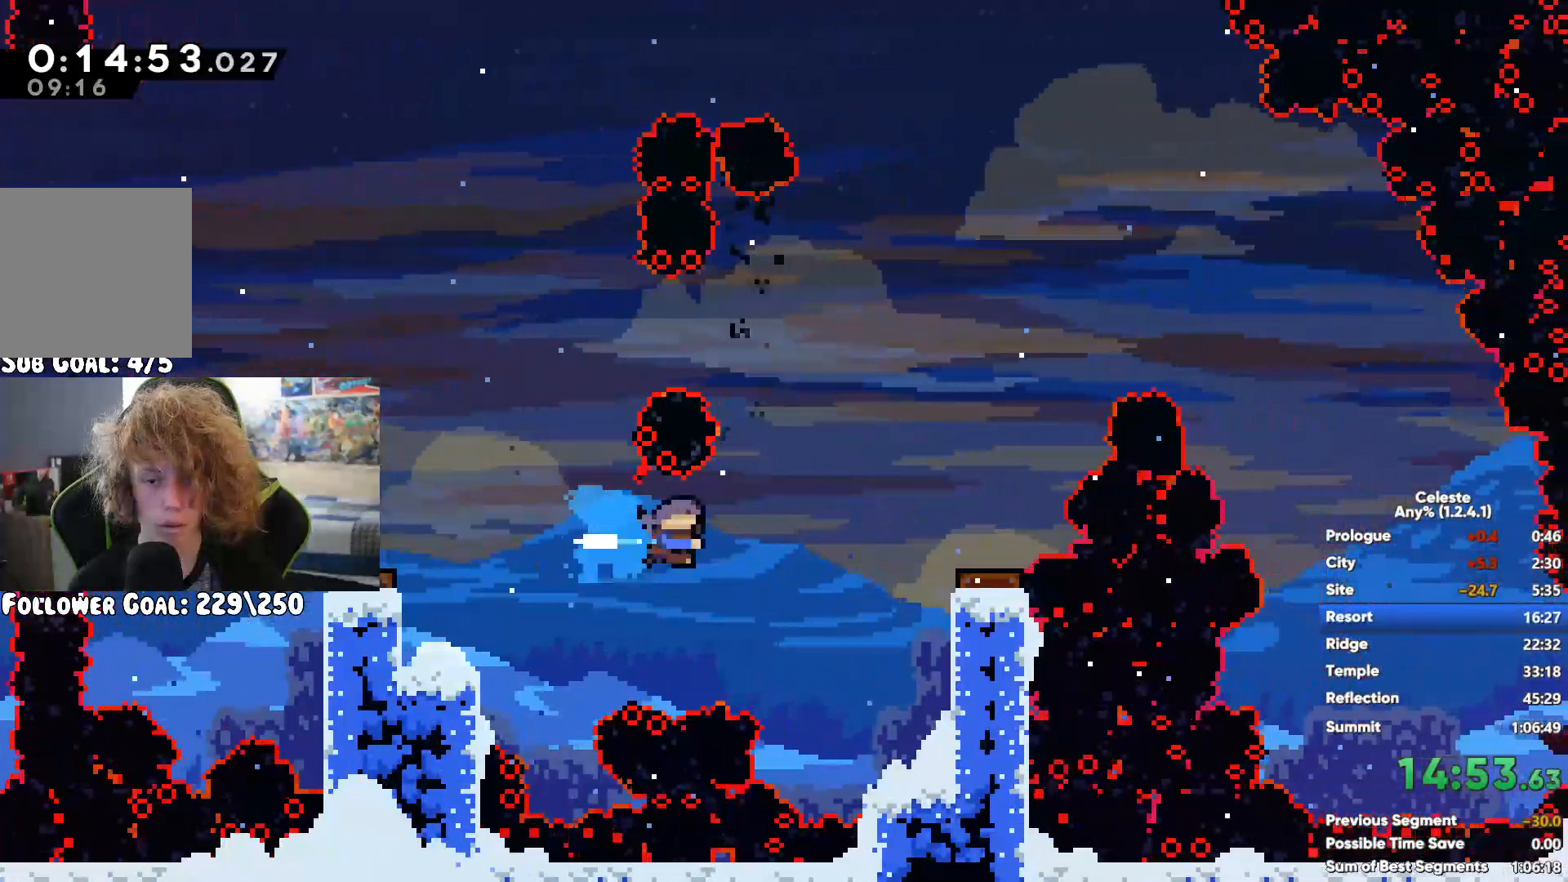
{"buttons": [], "left_stick": "center", "right_stick": "center", "button_events": [[283, "R1", "up"]]}
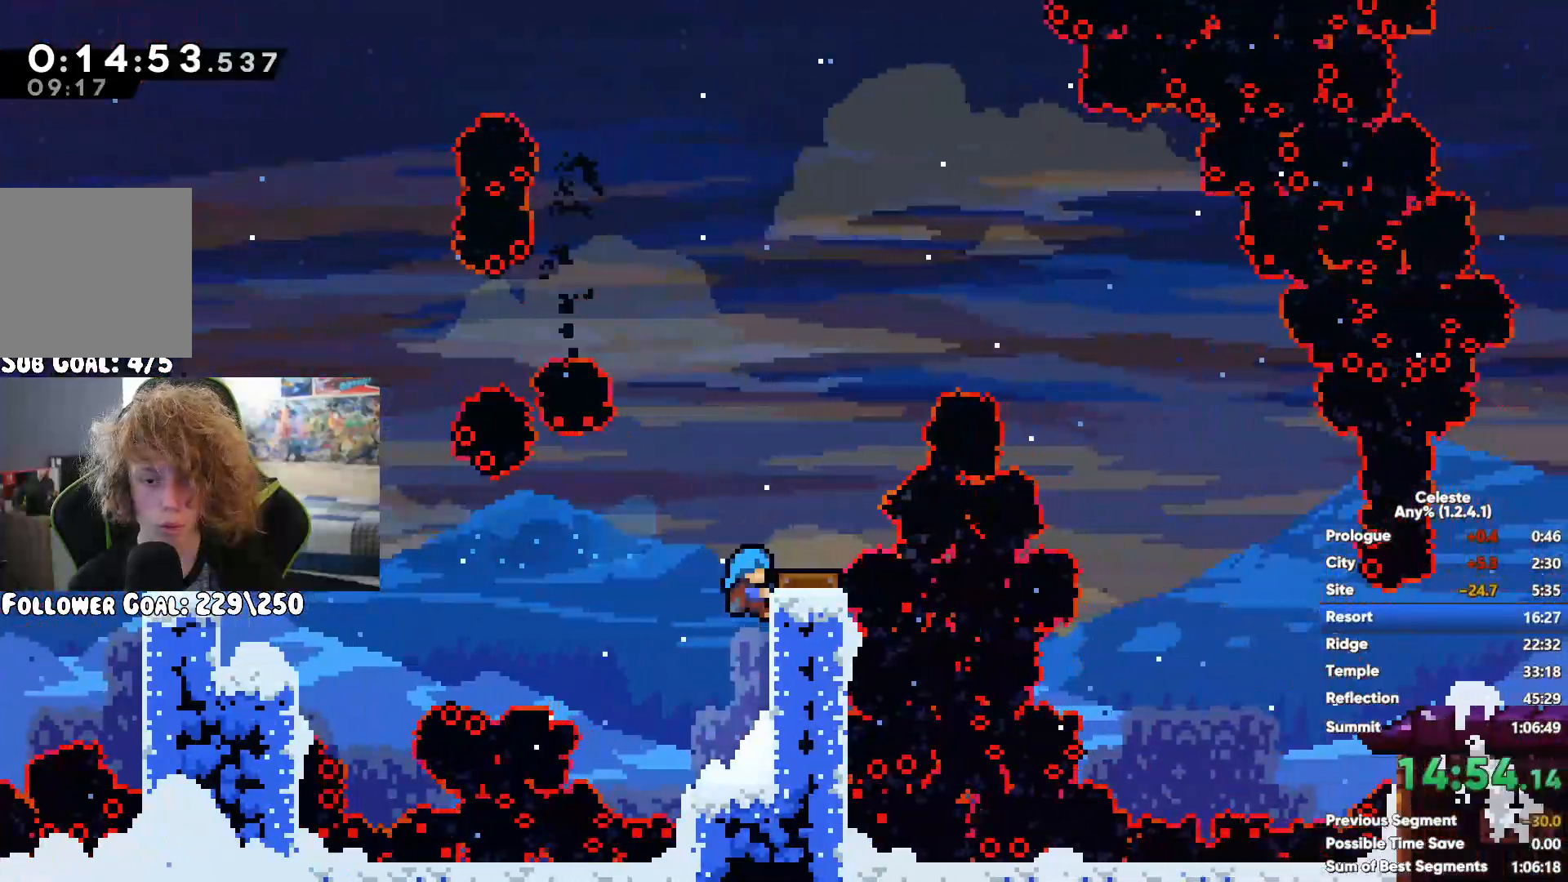
{"buttons": [], "left_stick": "right", "right_stick": "center", "button_events": [[217, "X", "down"], [333, "X", "up"]]}
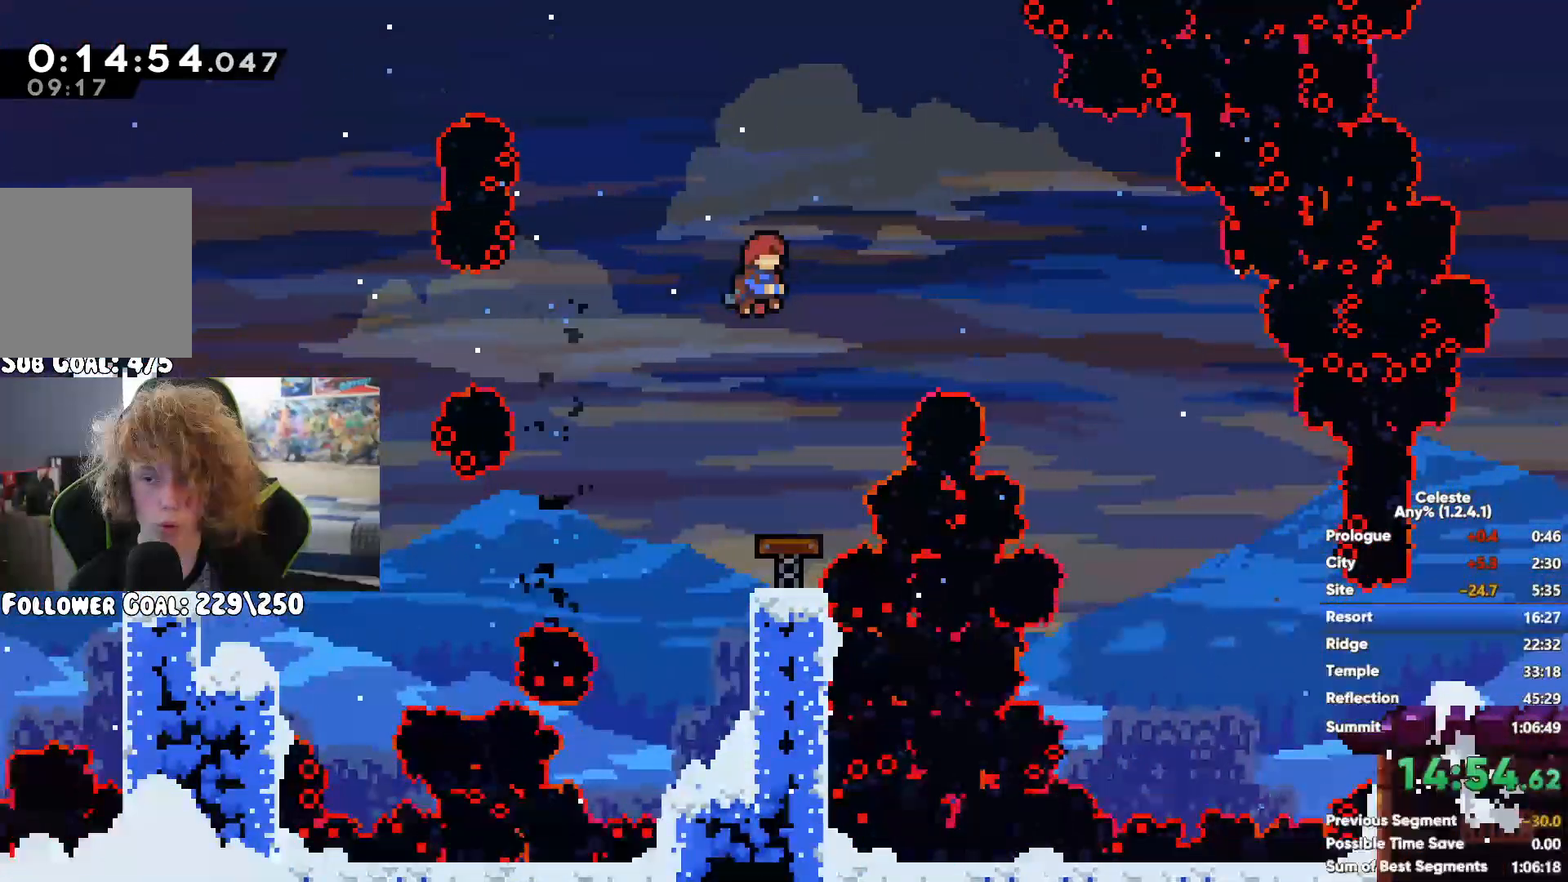
{"buttons": [], "left_stick": "right", "right_stick": "center", "button_events": []}
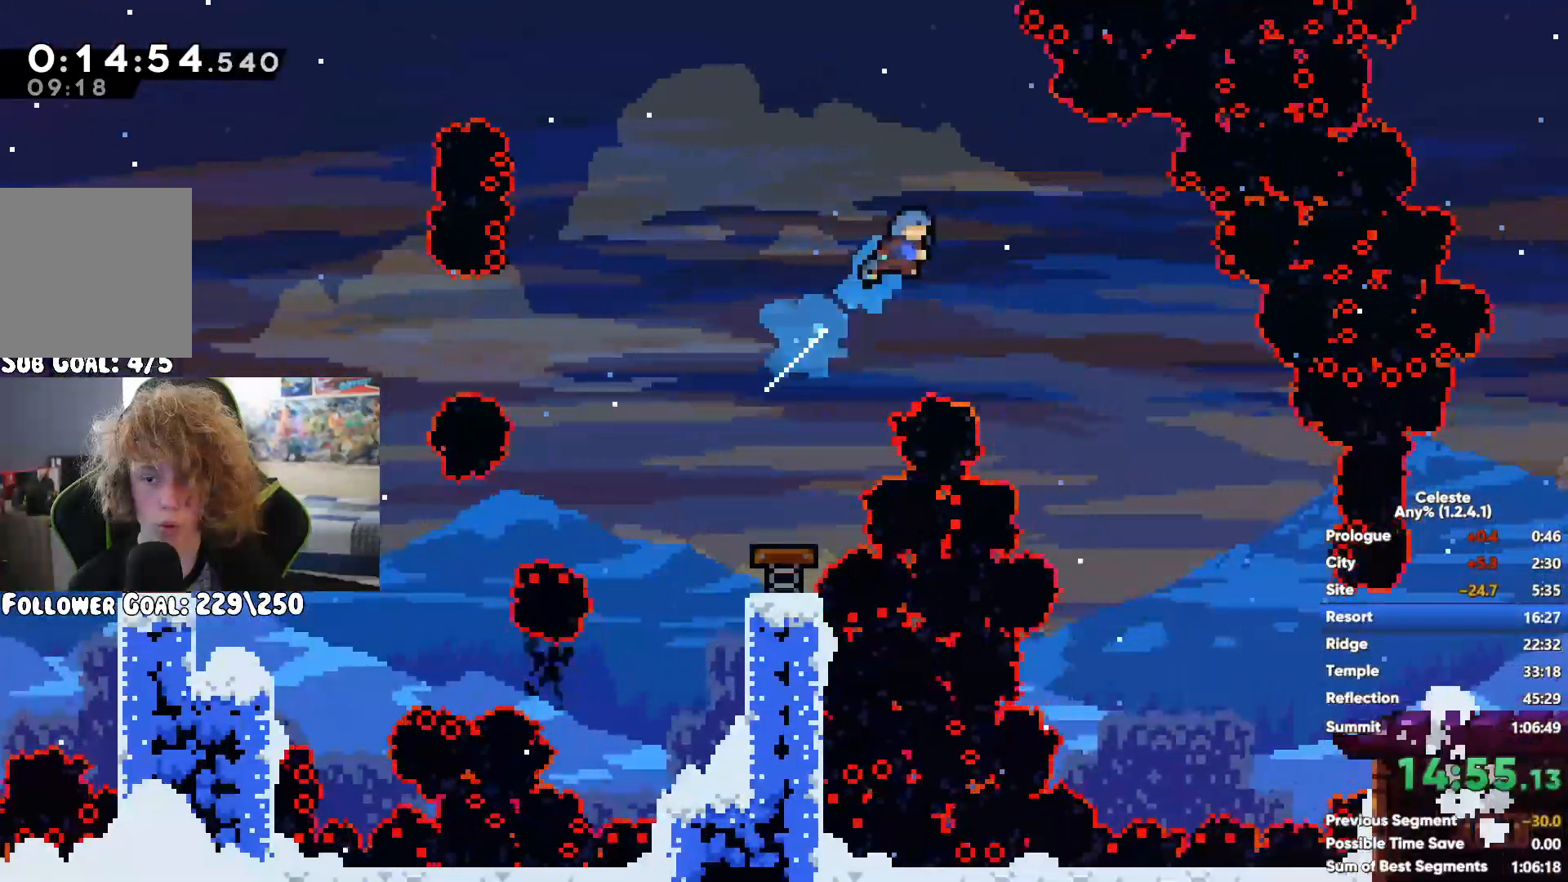
{"buttons": ["R1"], "left_stick": "up-right", "right_stick": "center", "button_events": [[217, "R1", "down"]]}
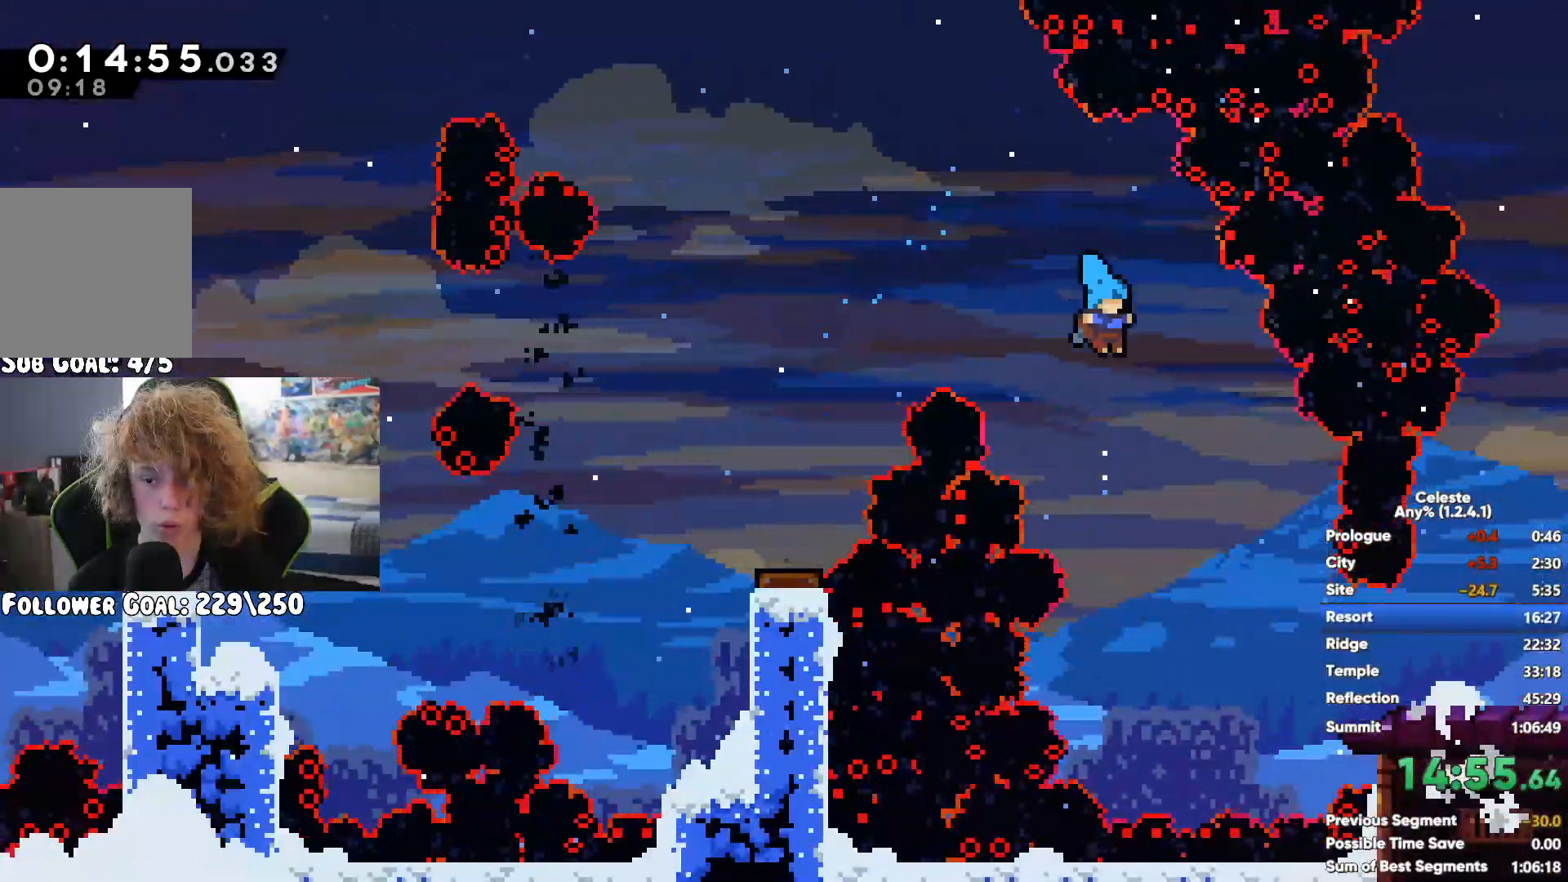
{"buttons": ["R1"], "left_stick": "up-right", "right_stick": "center", "button_events": []}
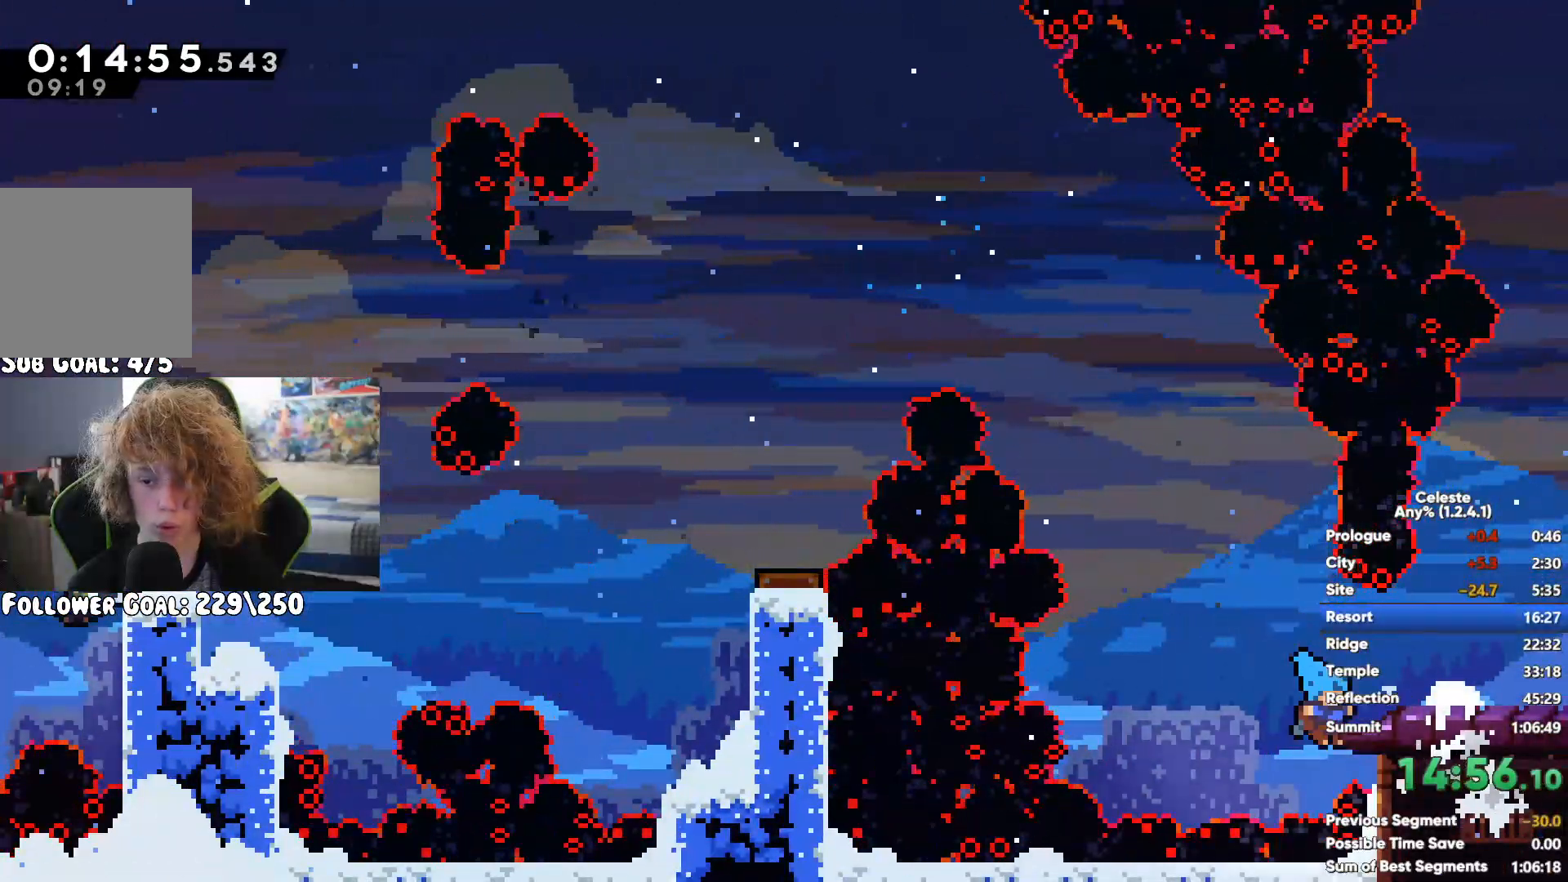
{"buttons": ["R1"], "left_stick": "right", "right_stick": "center", "button_events": []}
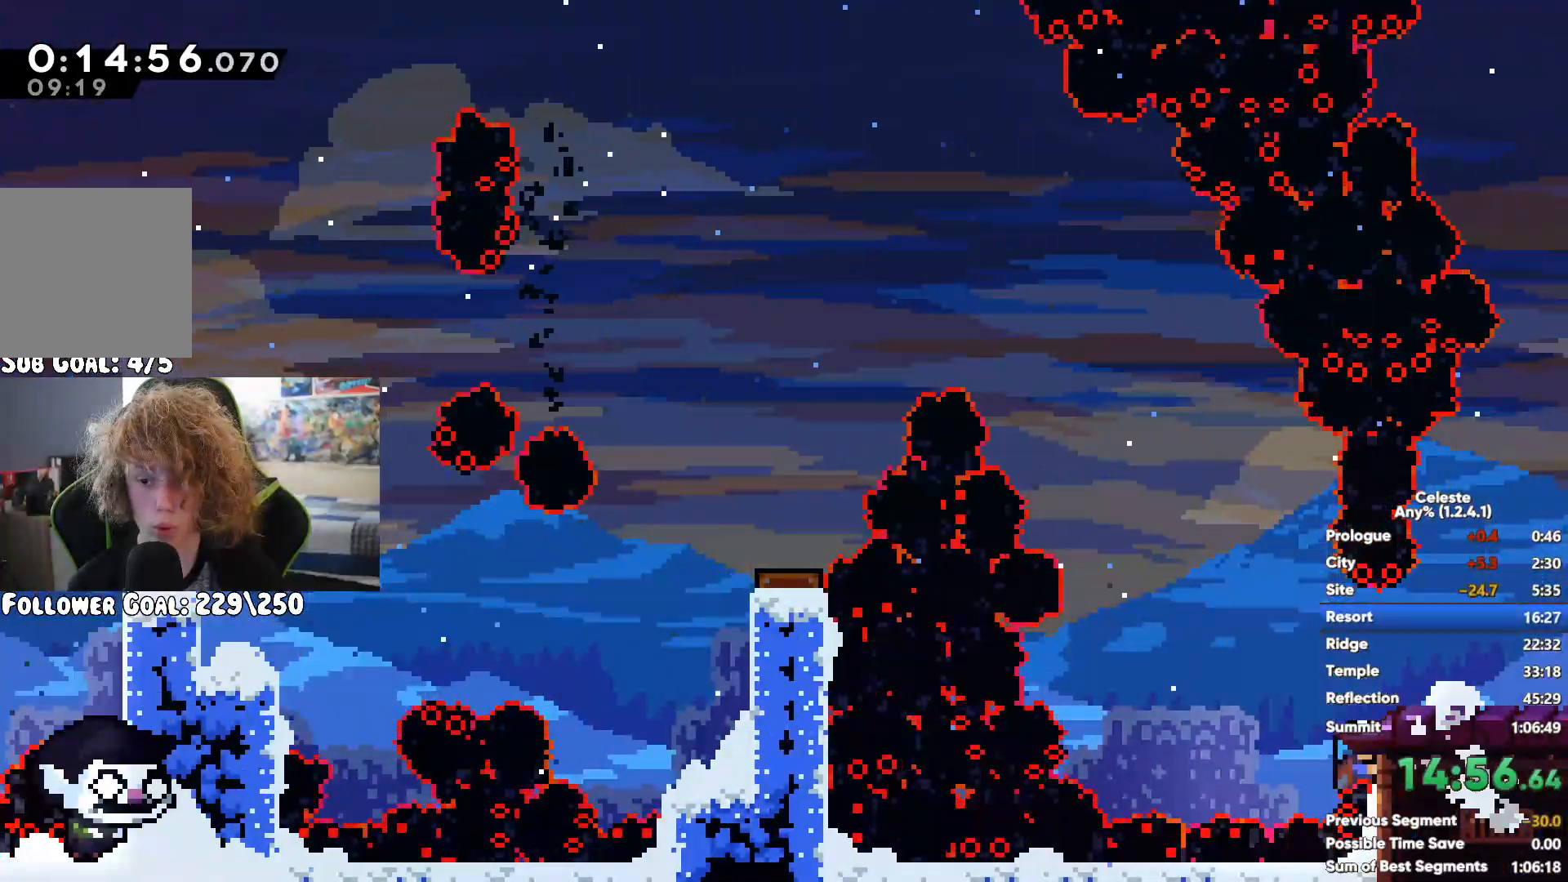
{"buttons": ["R1"], "left_stick": "right", "right_stick": "center", "button_events": []}
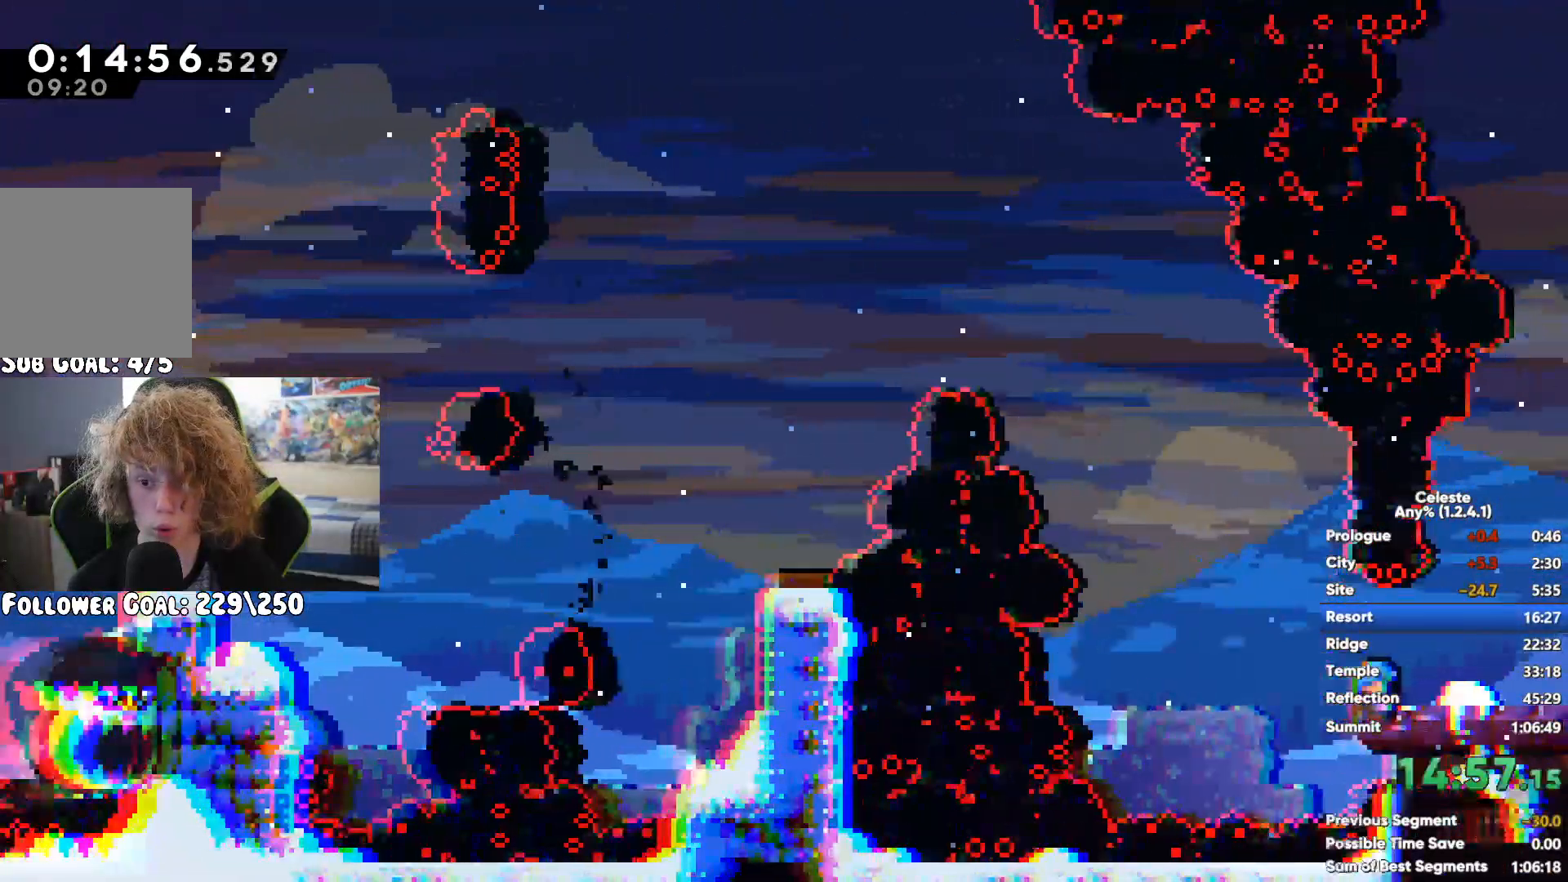
{"buttons": [], "left_stick": "right", "right_stick": "center", "button_events": [[317, "R1", "up"]]}
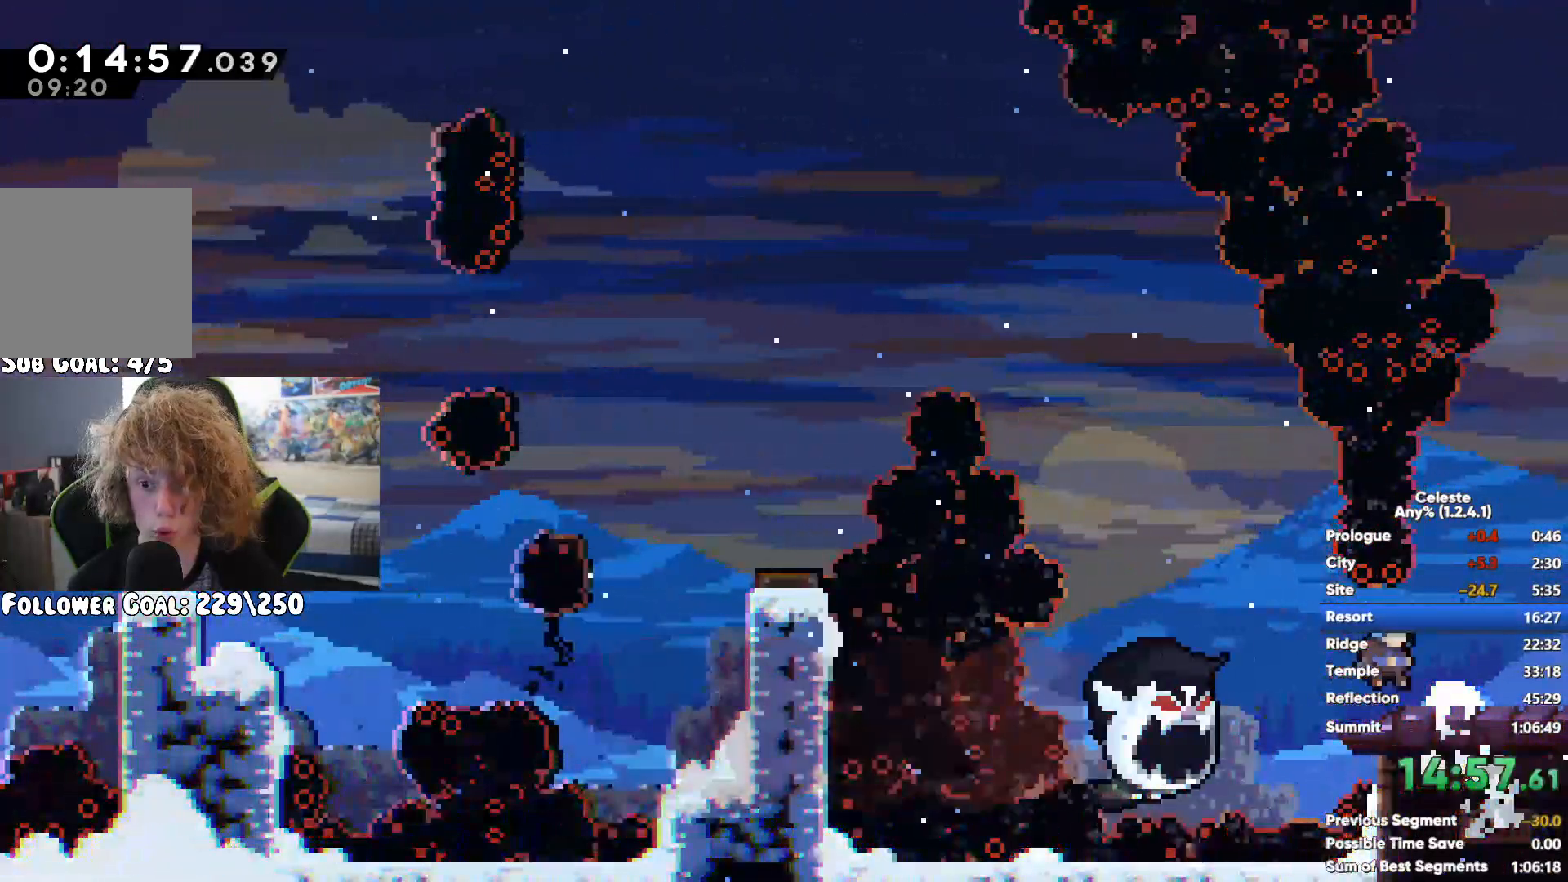
{"buttons": [], "left_stick": "center", "right_stick": "center", "button_events": []}
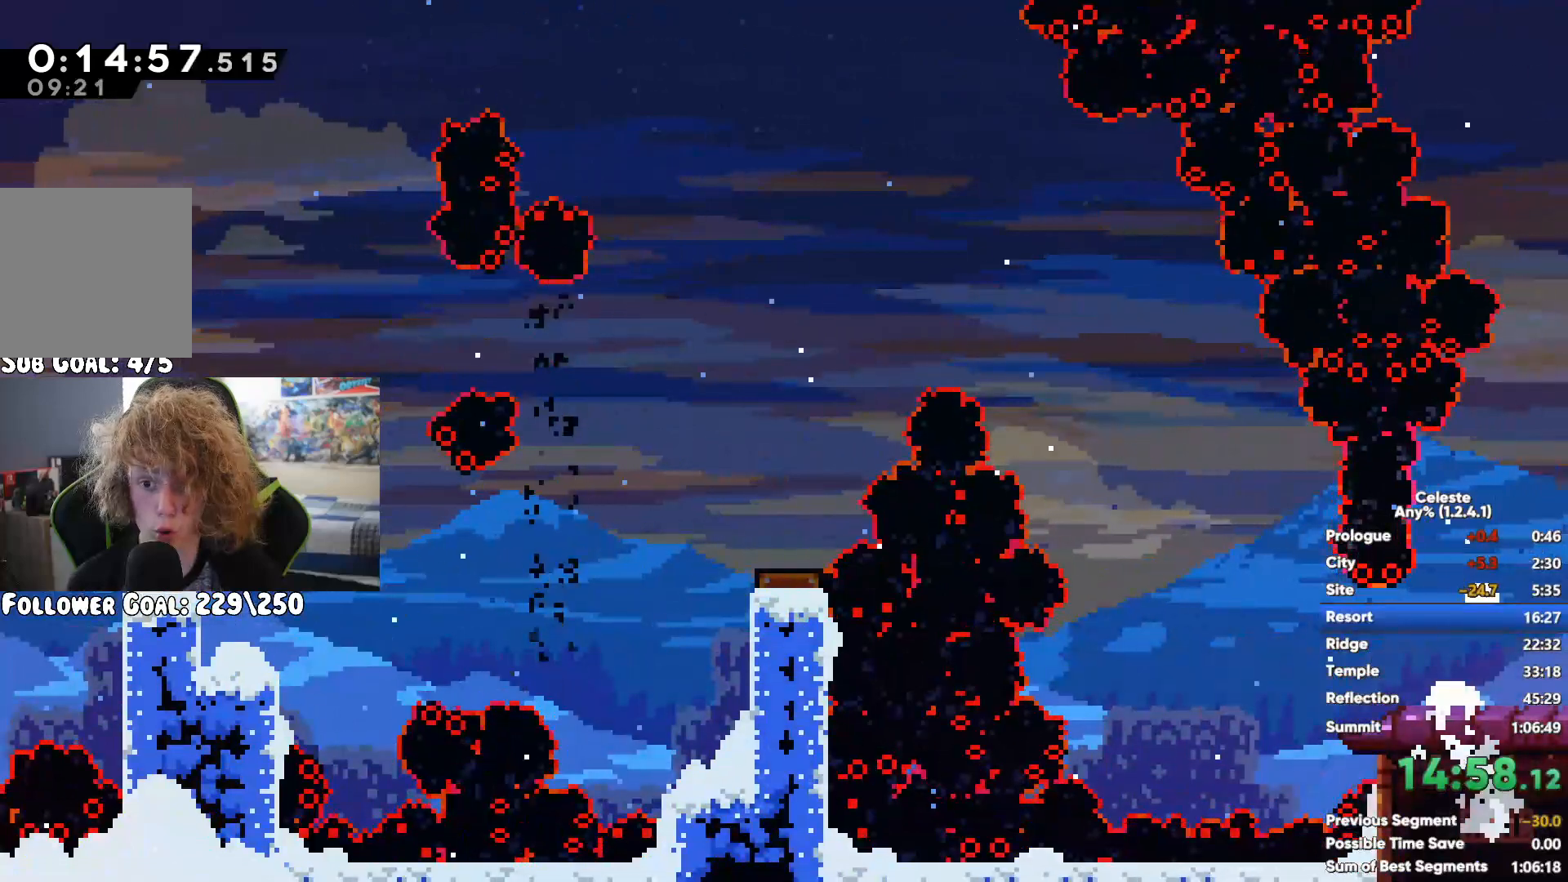
{"buttons": [], "left_stick": "center", "right_stick": "center", "button_events": []}
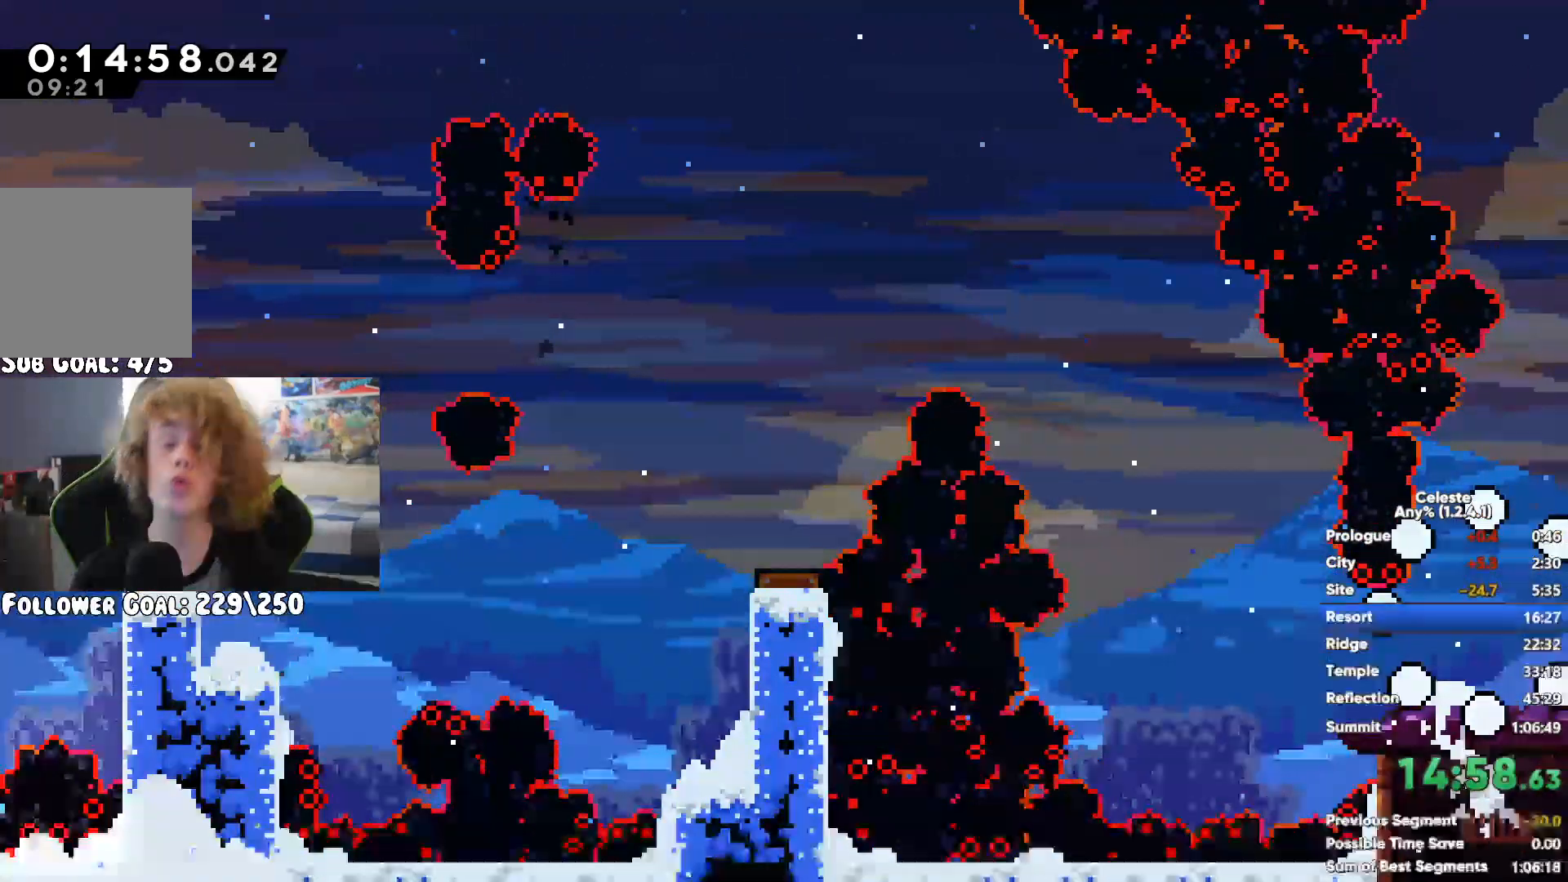
{"buttons": [], "left_stick": "center", "right_stick": "center", "button_events": []}
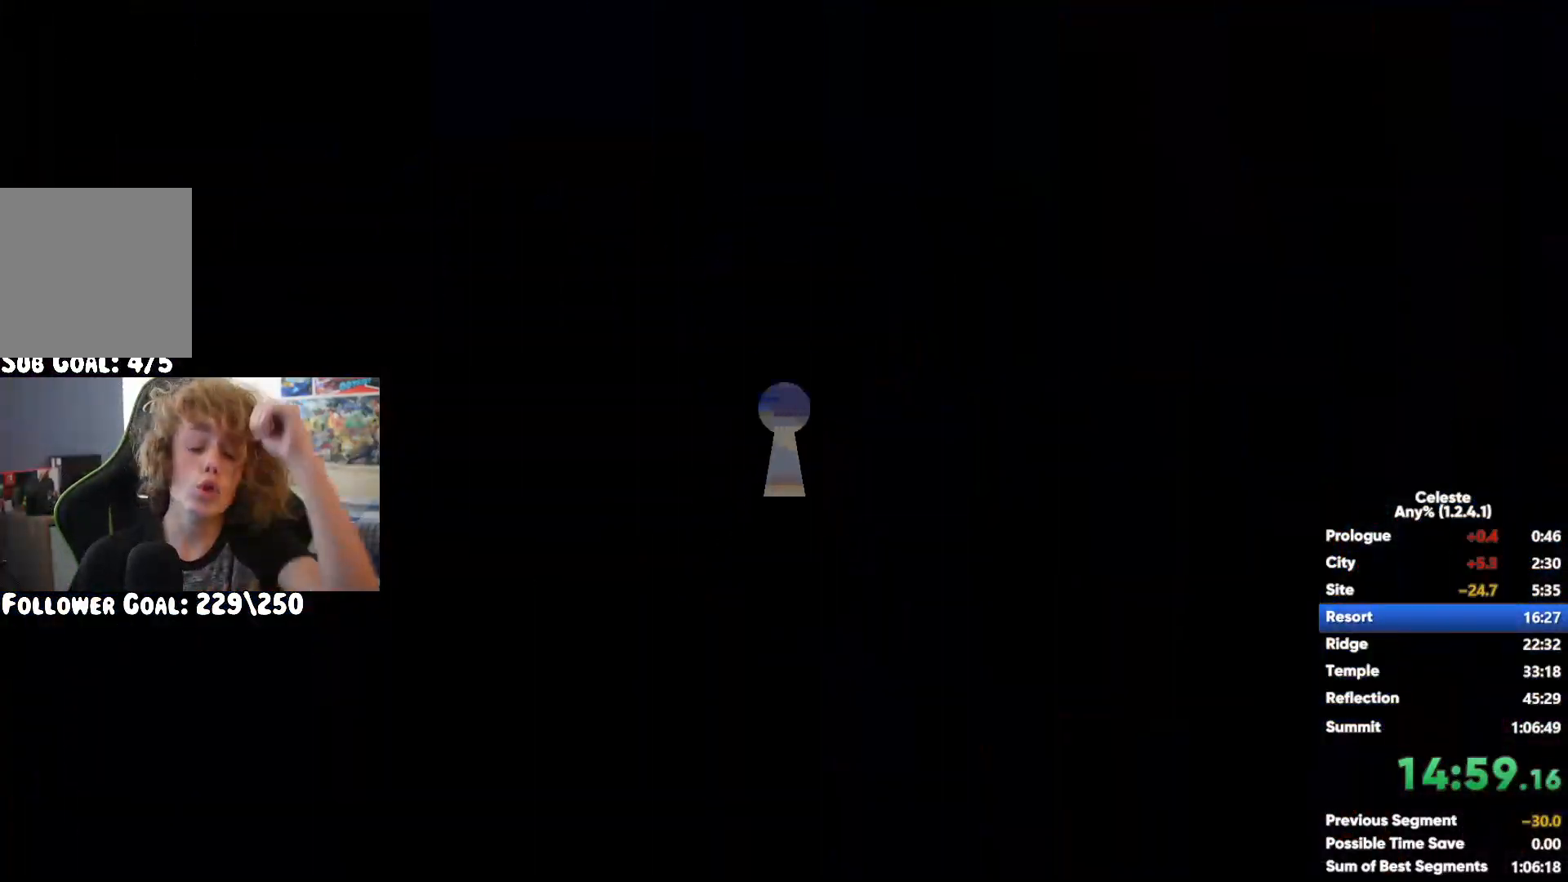
{"buttons": [], "left_stick": "center", "right_stick": "center", "button_events": []}
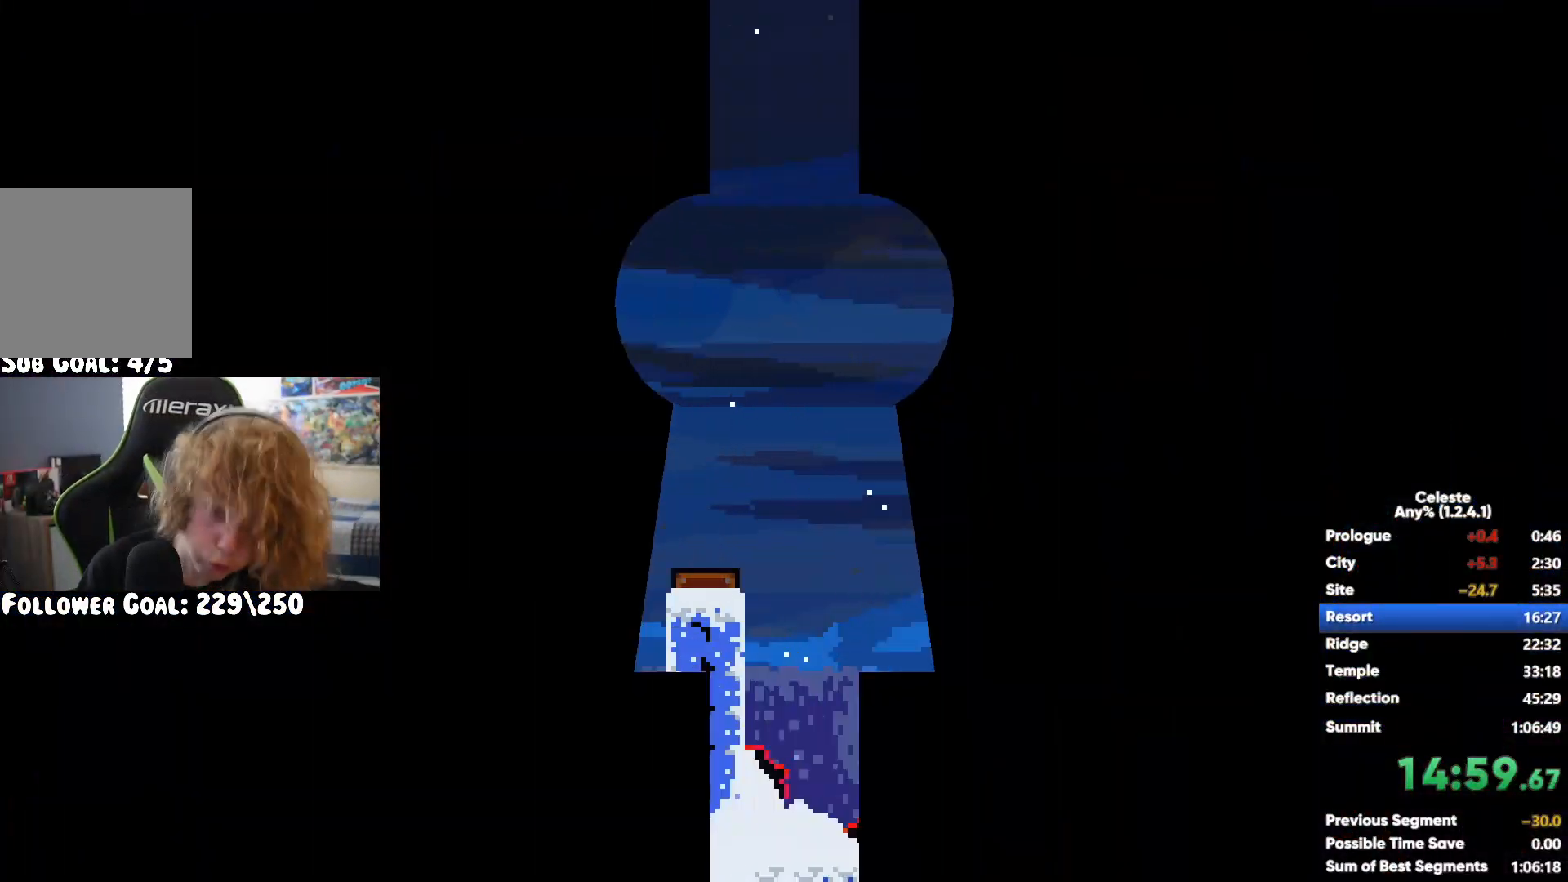
{"buttons": [], "left_stick": "right", "right_stick": "center", "button_events": []}
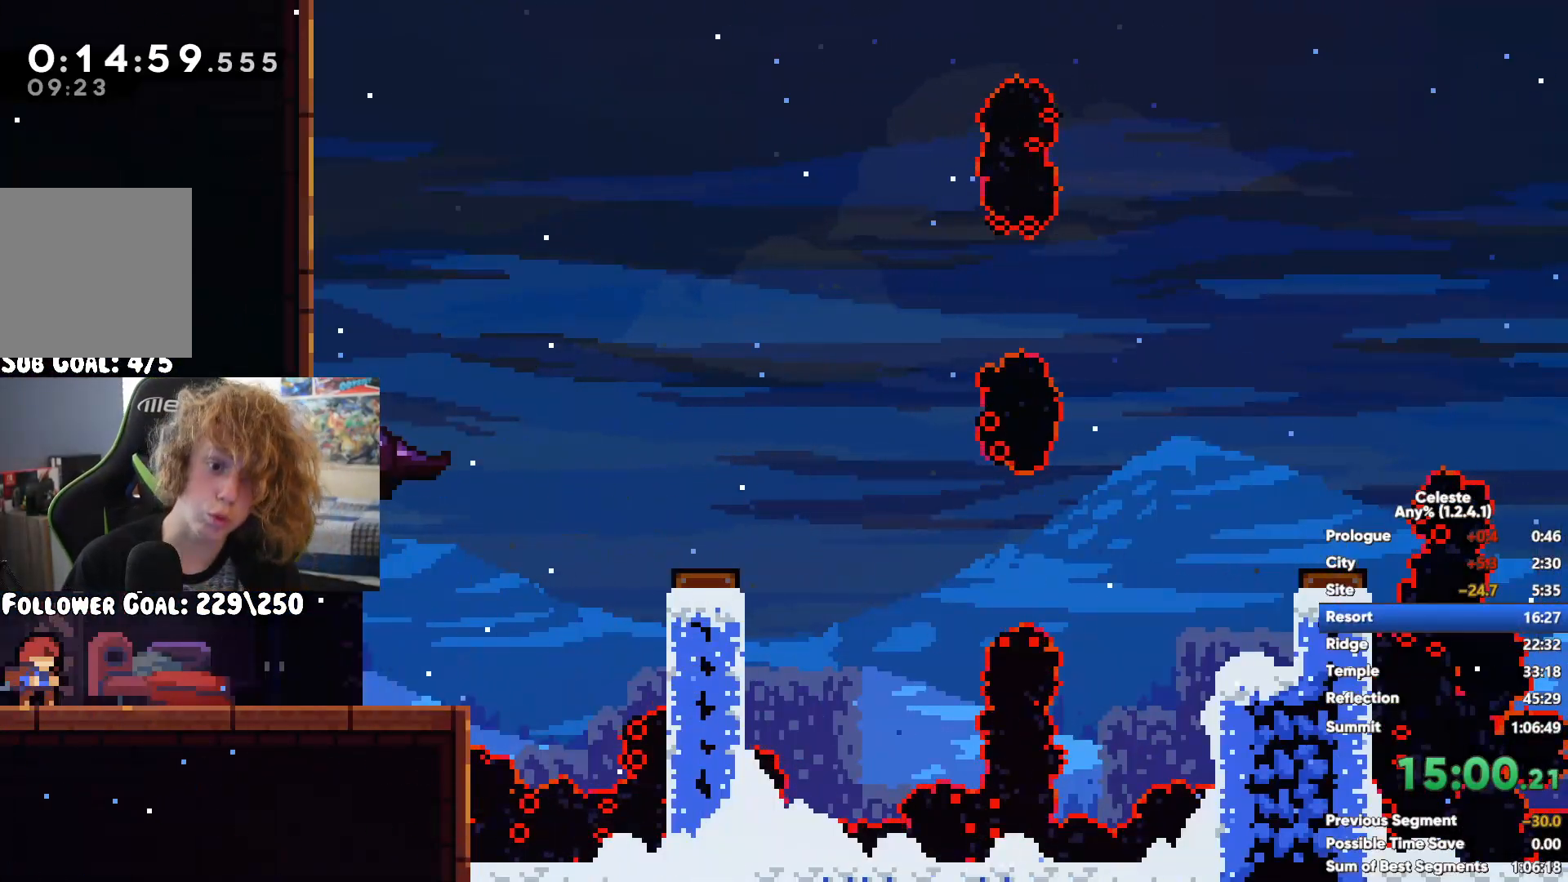
{"buttons": ["X"], "left_stick": "up-right", "right_stick": "center", "button_events": [[250, "A", "down"], [350, "A", "up"], [450, "X", "down"]]}
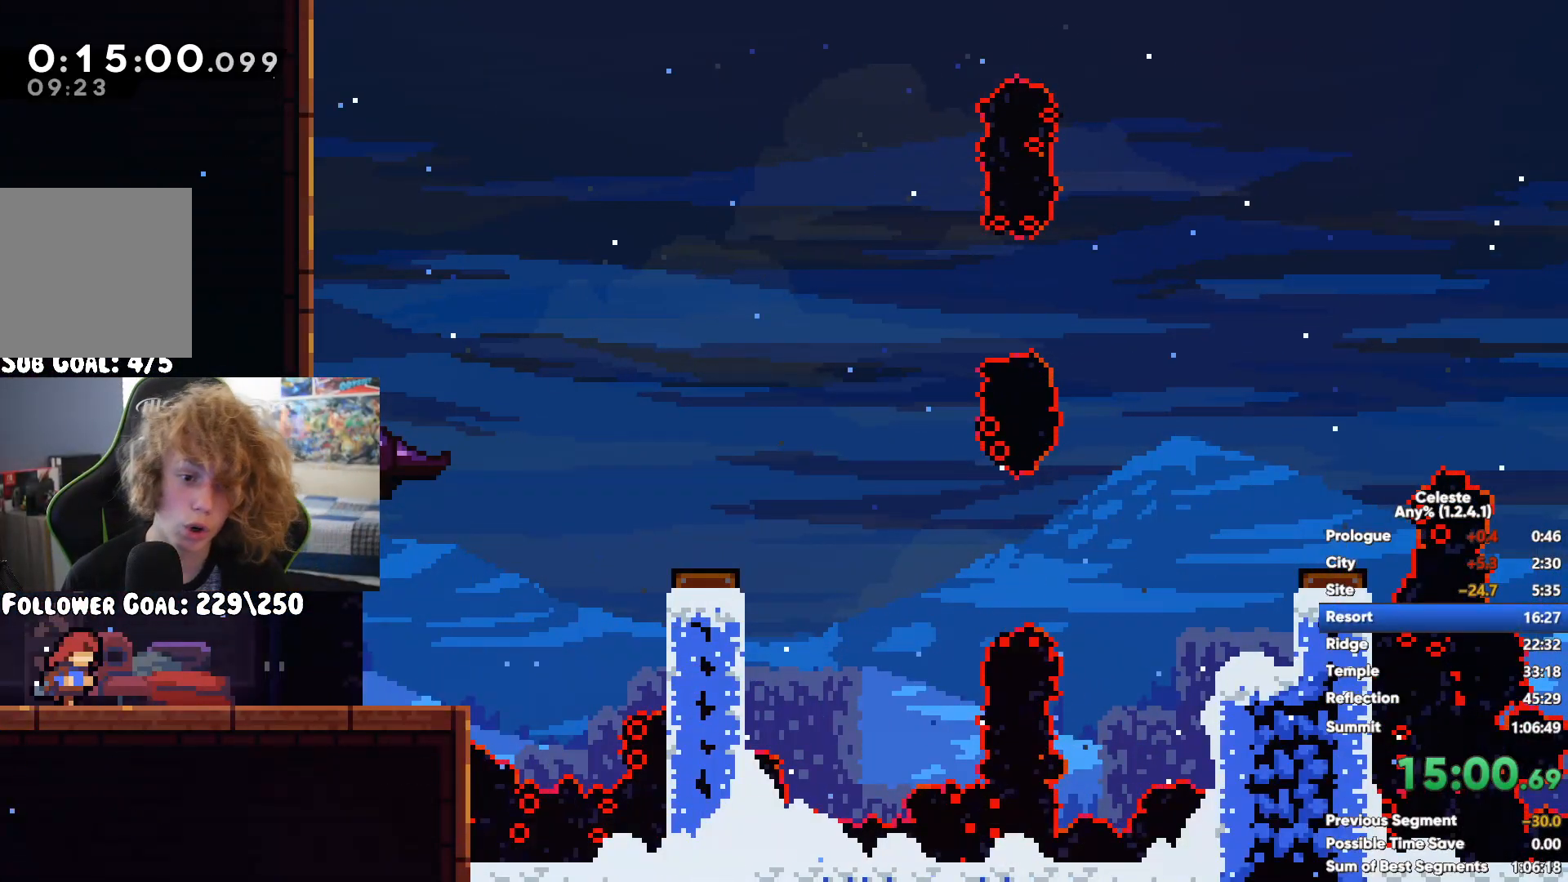
{"buttons": [], "left_stick": "right", "right_stick": "center", "button_events": [[50, "X", "up"]]}
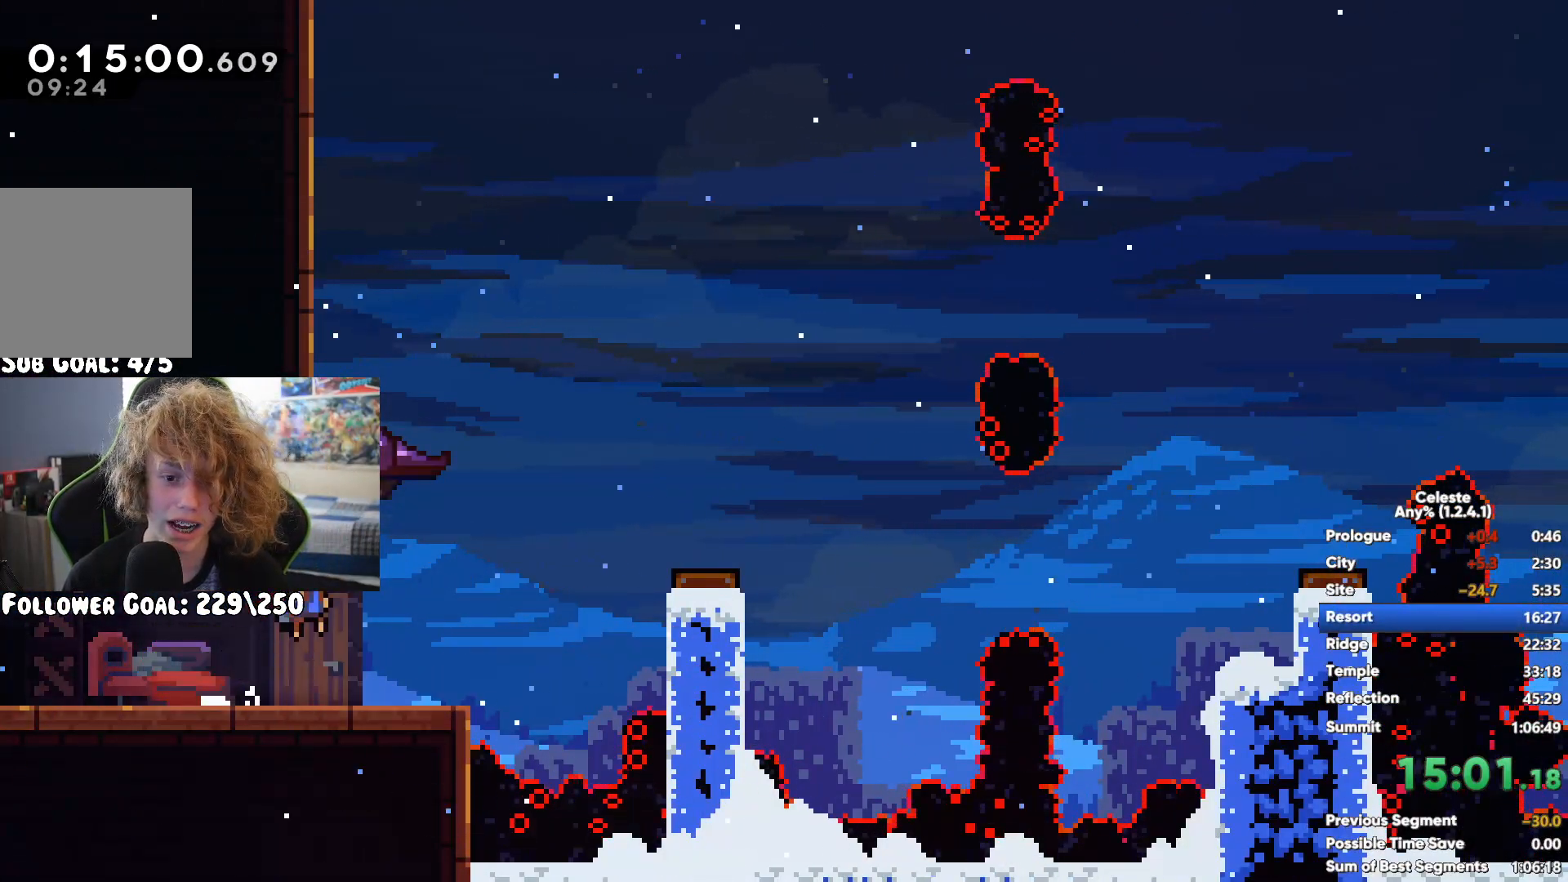
{"buttons": ["X"], "left_stick": "right", "right_stick": "center", "button_events": [[450, "X", "down"]]}
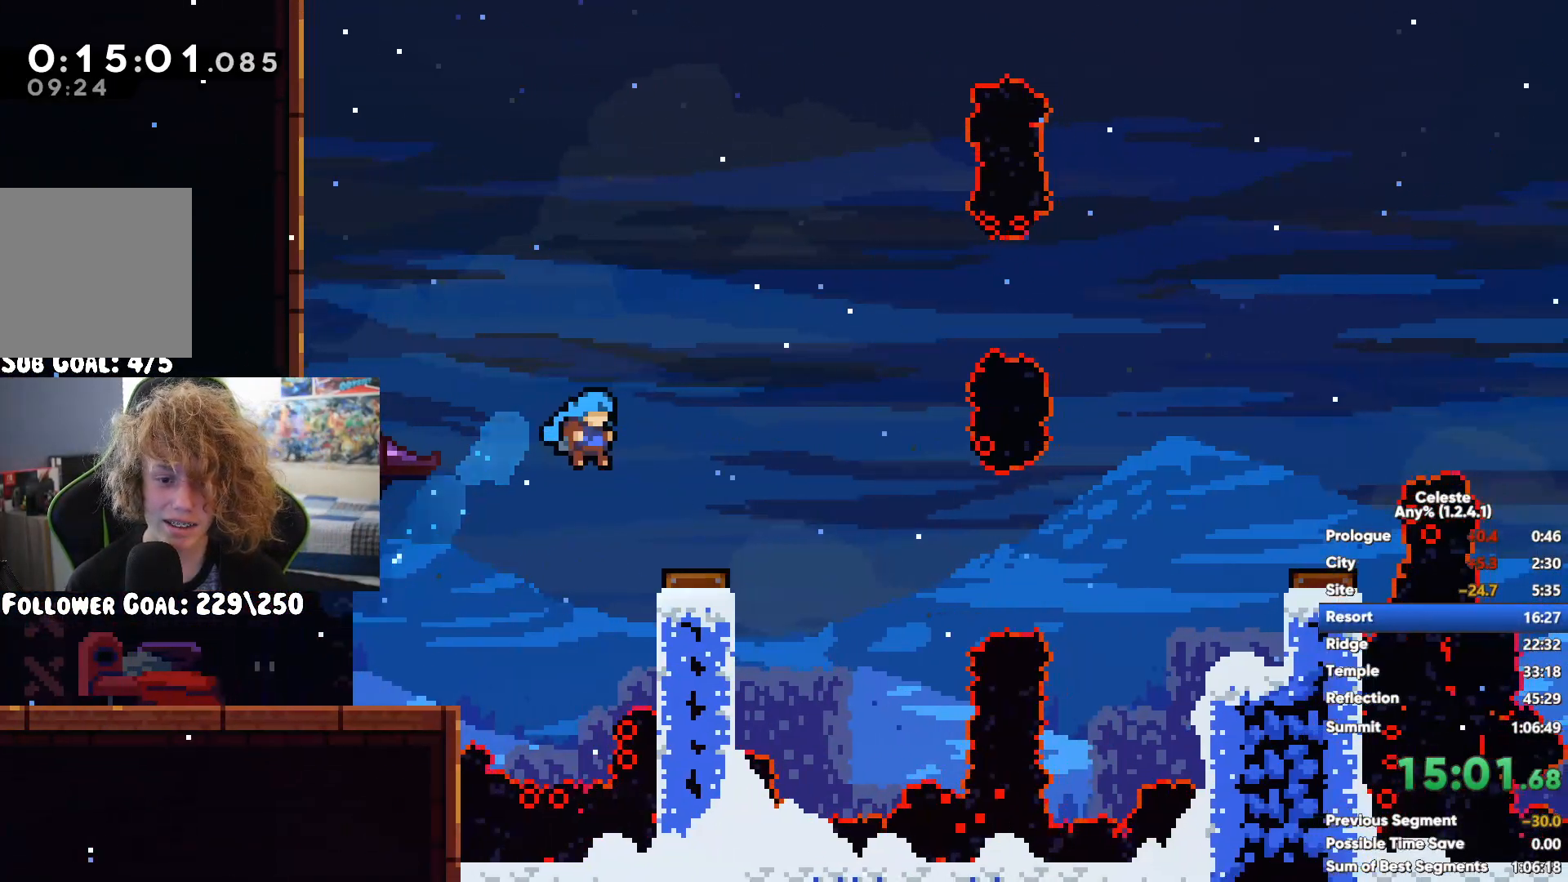
{"buttons": [], "left_stick": "right", "right_stick": "center", "button_events": [[100, "X", "up"]]}
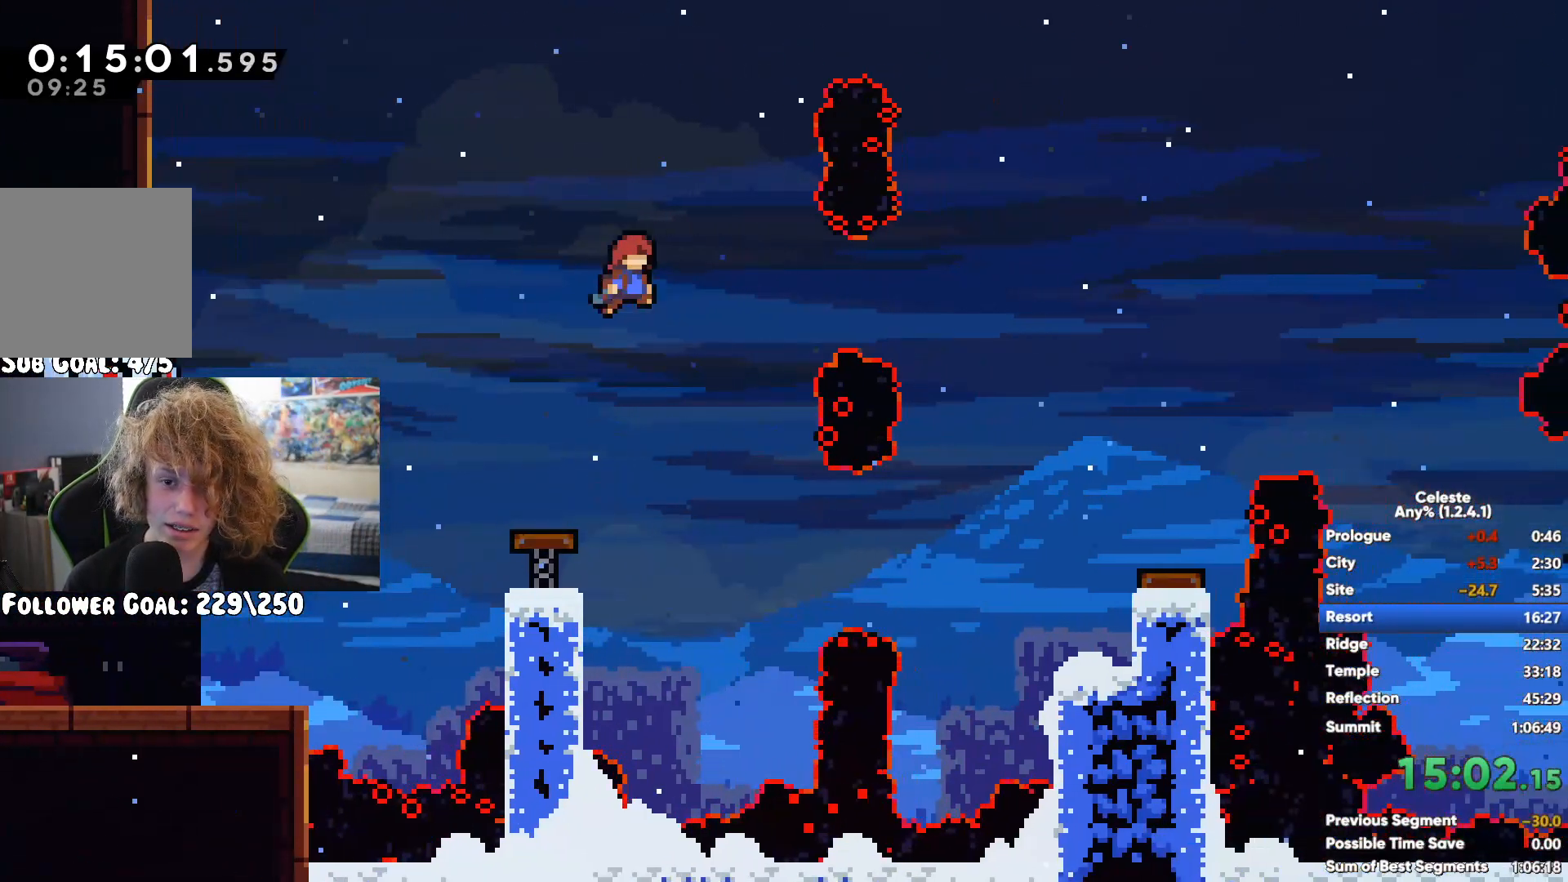
{"buttons": [], "left_stick": "right", "right_stick": "center", "button_events": []}
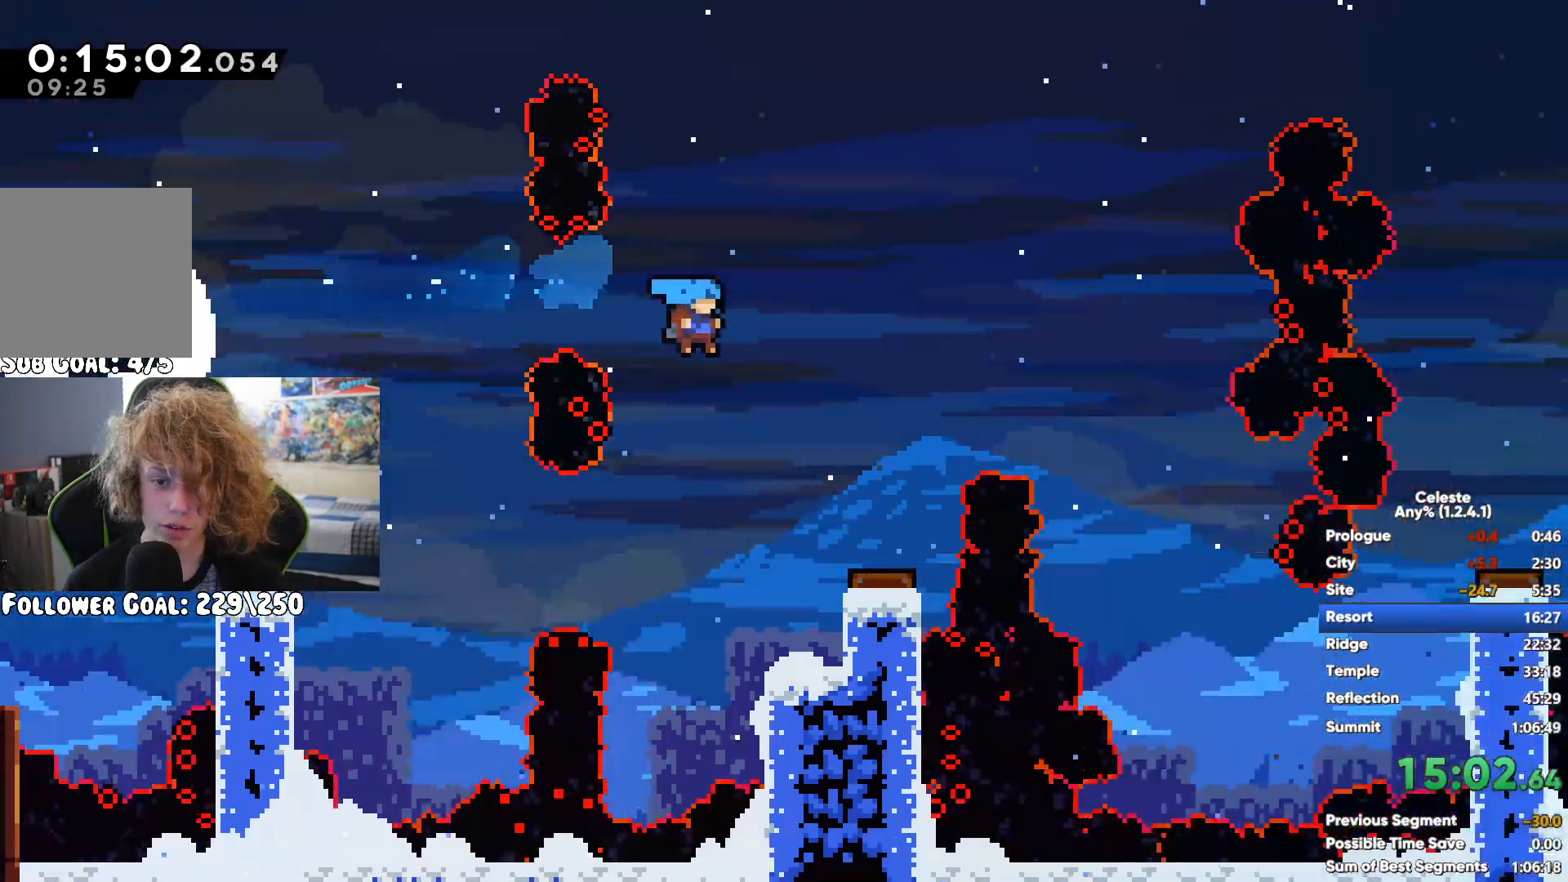
{"buttons": [], "left_stick": "up-right", "right_stick": "center", "button_events": []}
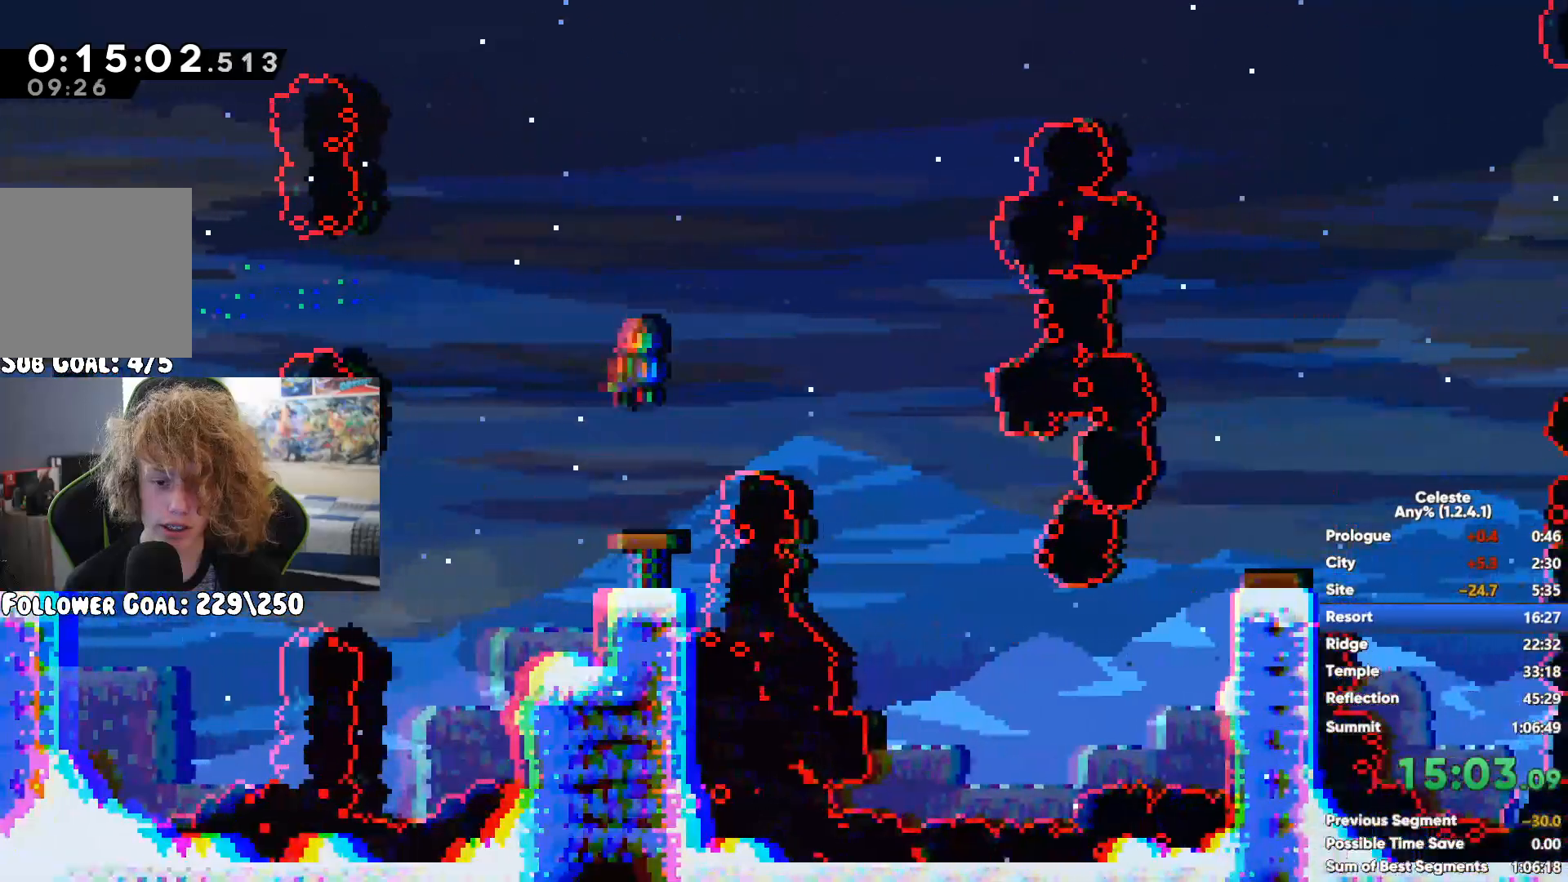
{"buttons": [], "left_stick": "center", "right_stick": "center"}
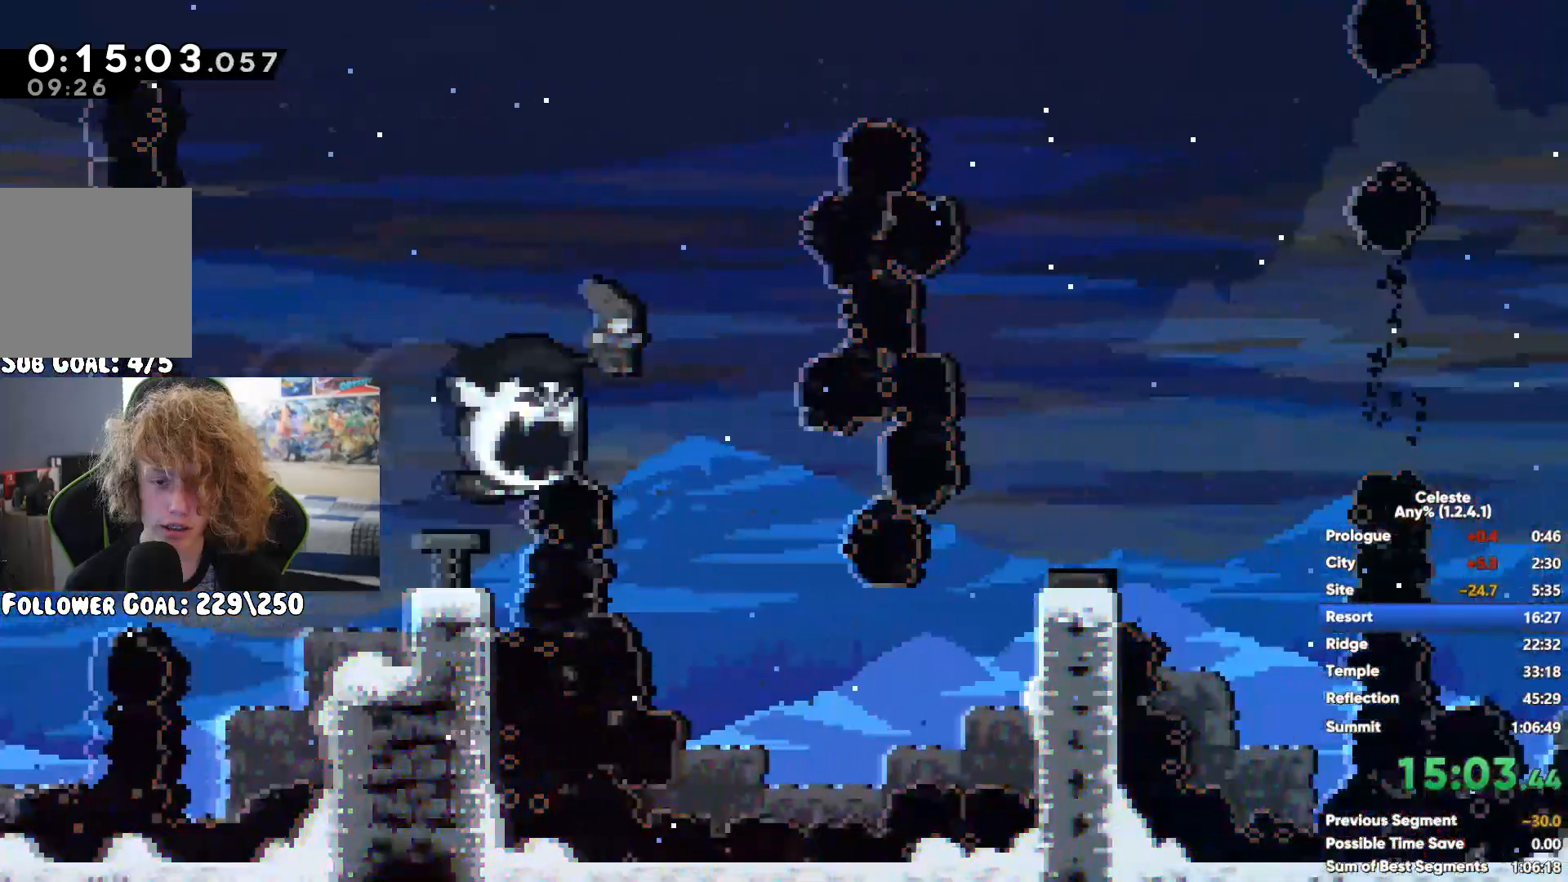
{"buttons": ["X"], "left_stick": "right", "right_stick": "center", "button_events": [[467, "X", "down"]]}
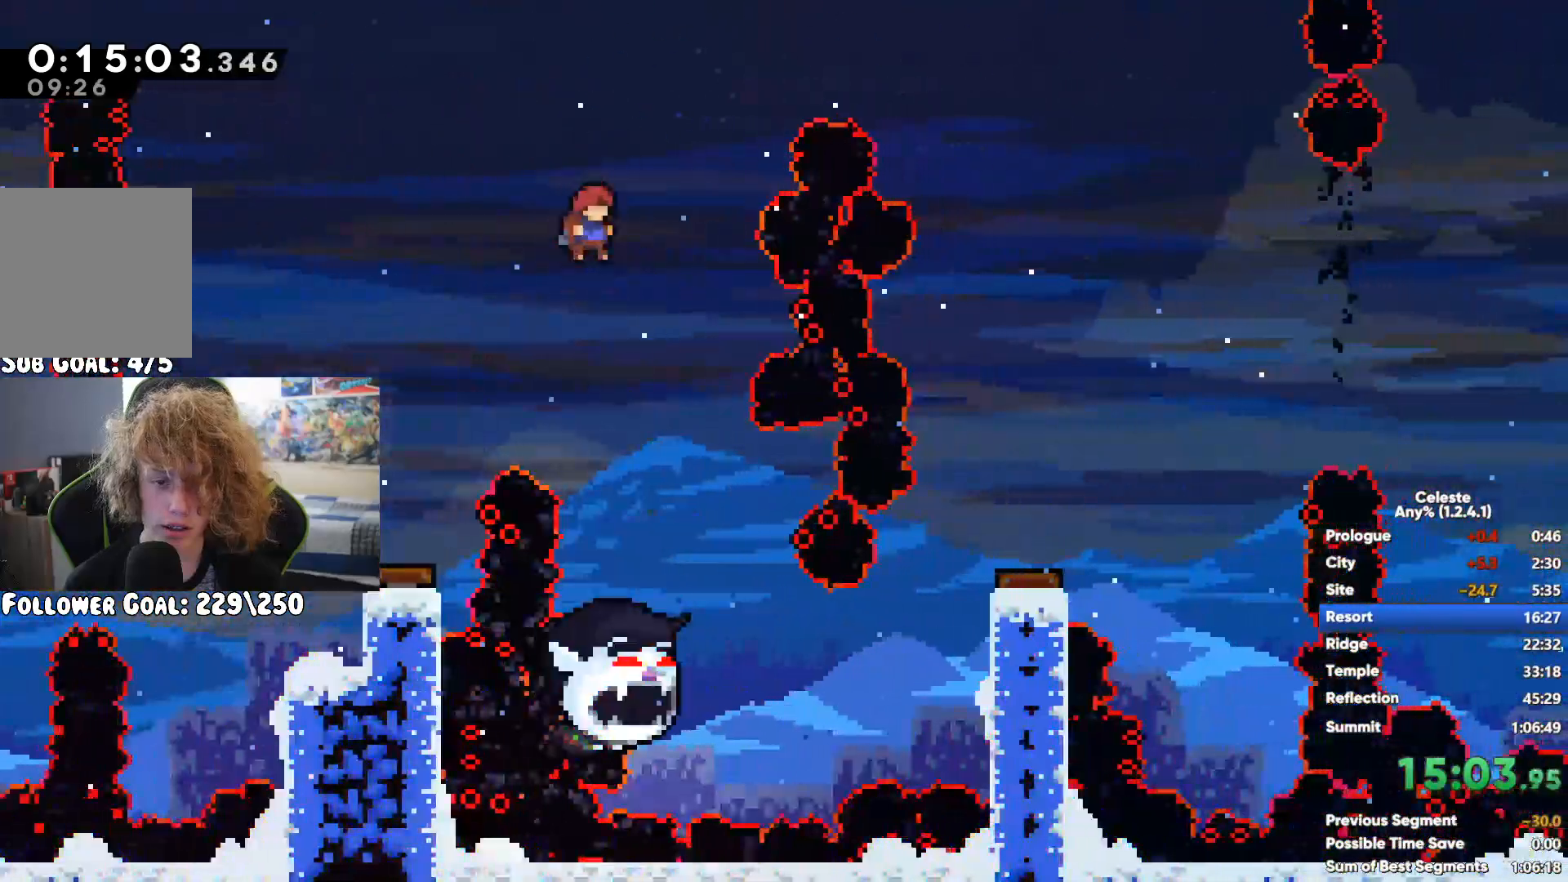
{"buttons": ["R1"], "left_stick": "up", "right_stick": "center", "button_events": [[67, "X", "up"], [167, "R1", "down"]]}
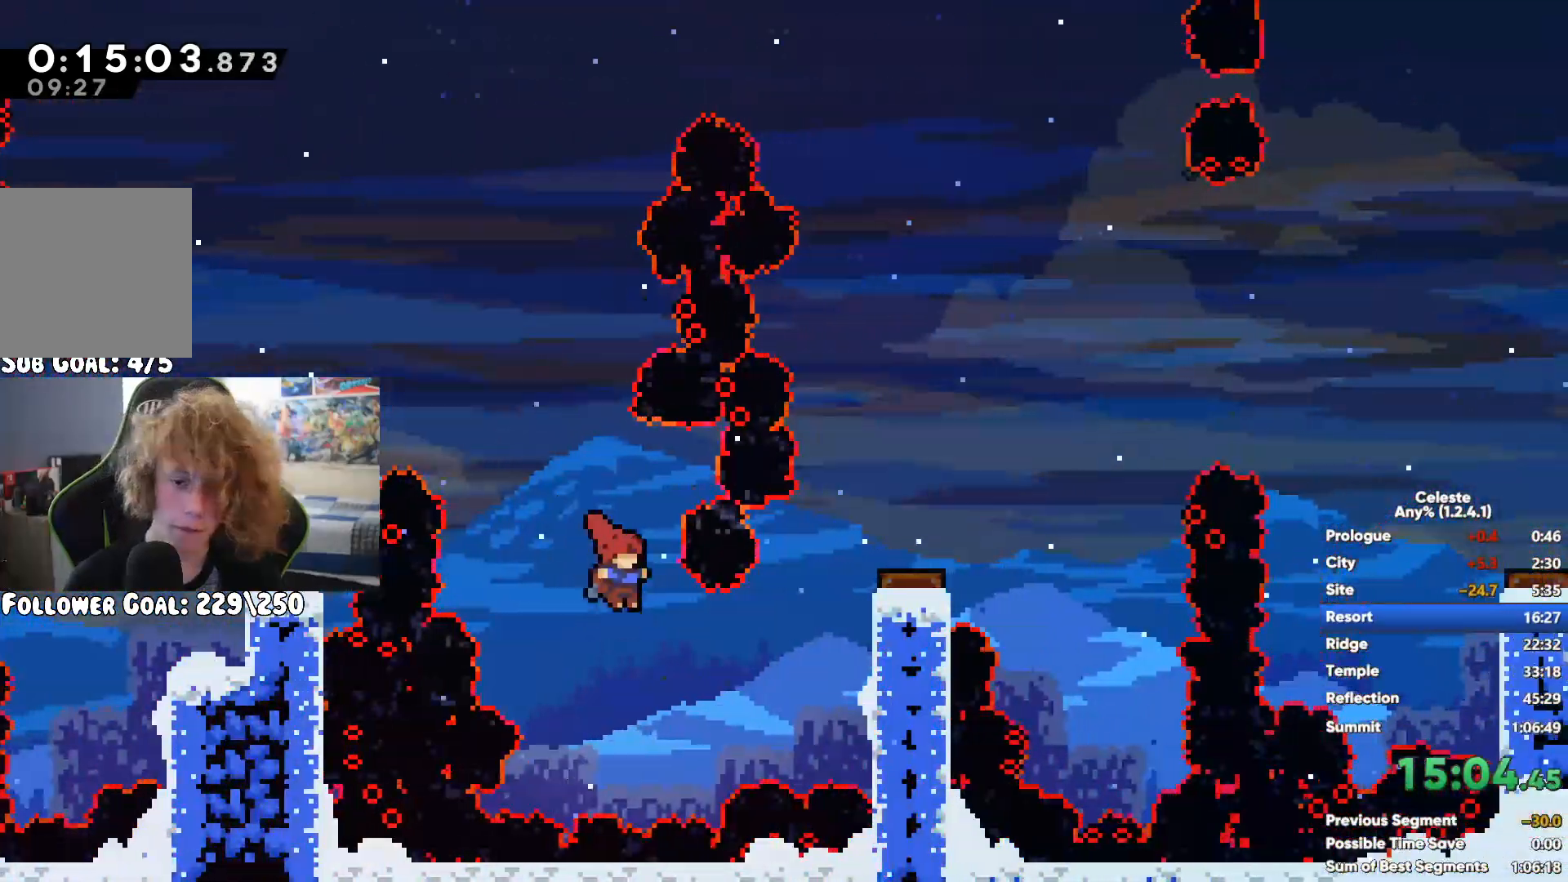
{"buttons": [], "left_stick": "right", "right_stick": "center", "button_events": [[417, "R1", "up"]]}
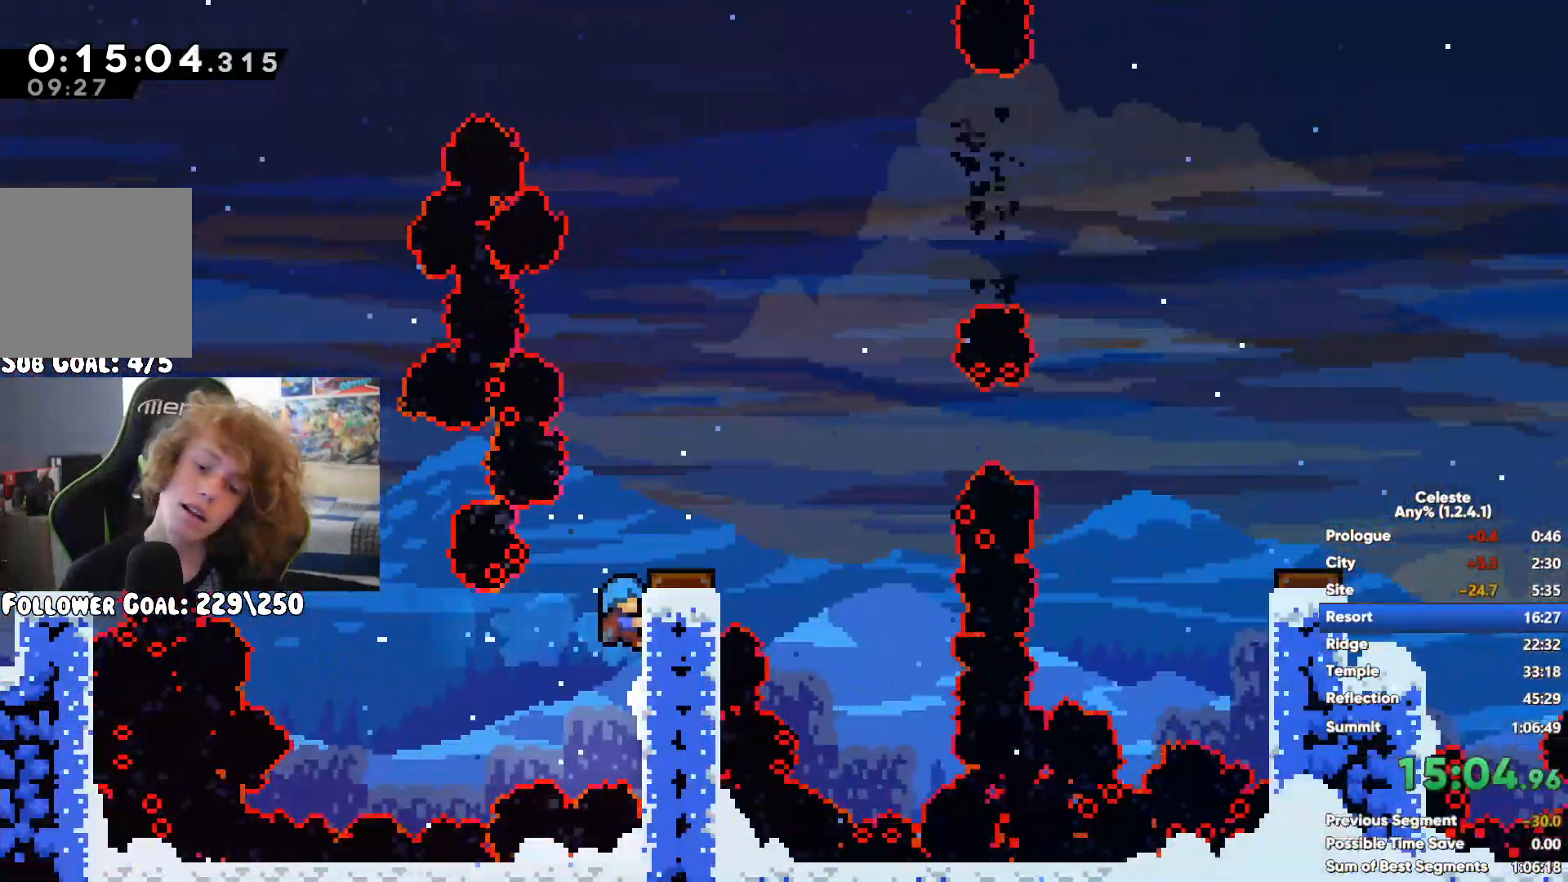
{"buttons": ["X"], "left_stick": "right", "right_stick": "center", "button_events": [[350, "X", "down"]]}
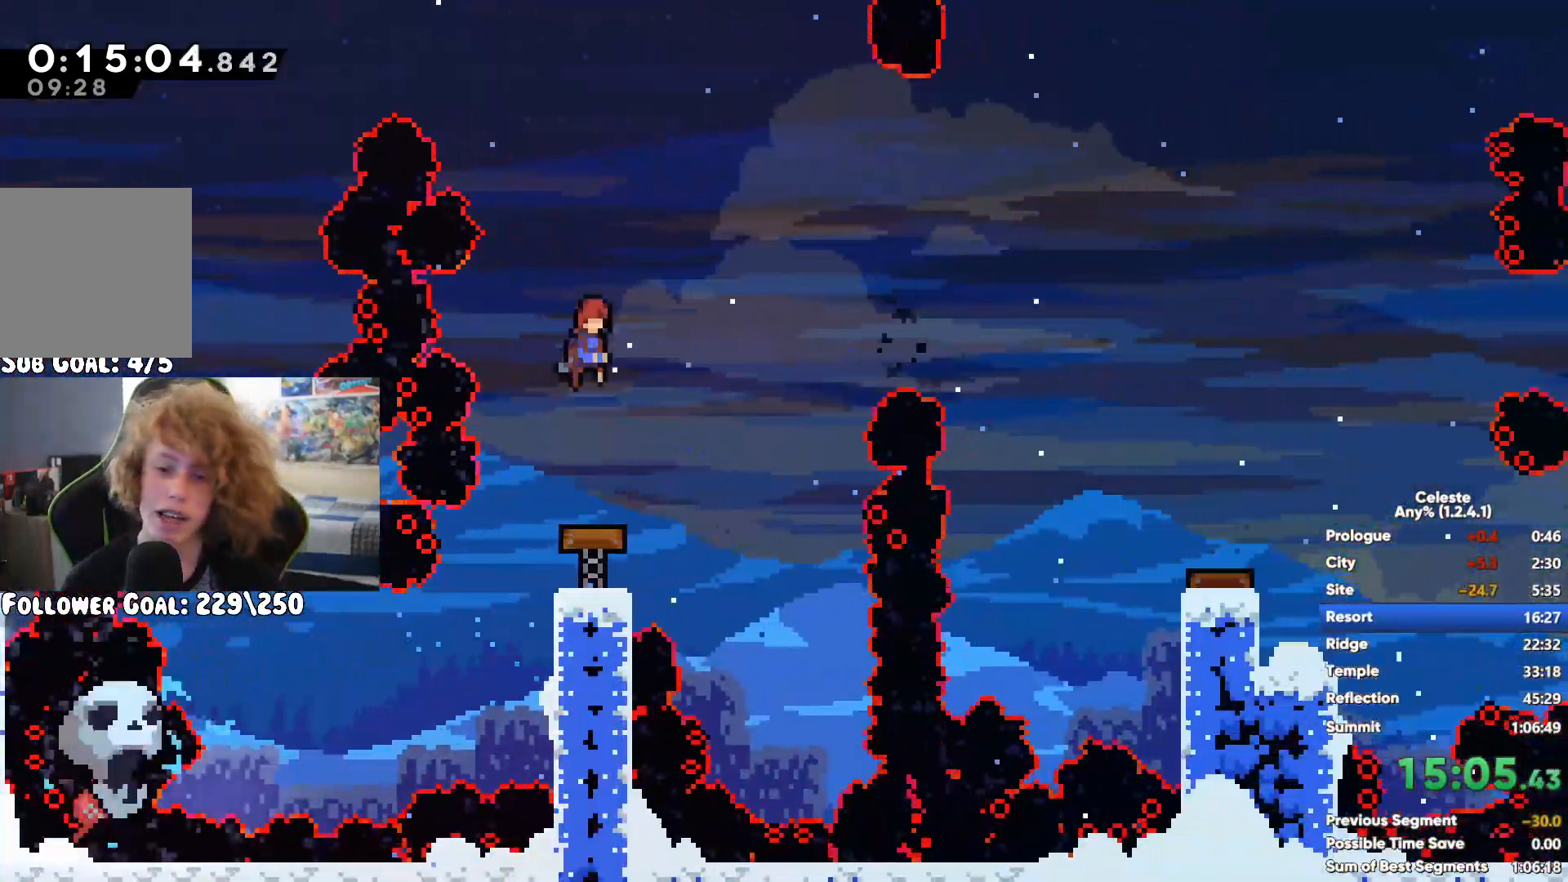
{"buttons": [], "left_stick": "right", "right_stick": "center", "button_events": [[17, "X", "up"]]}
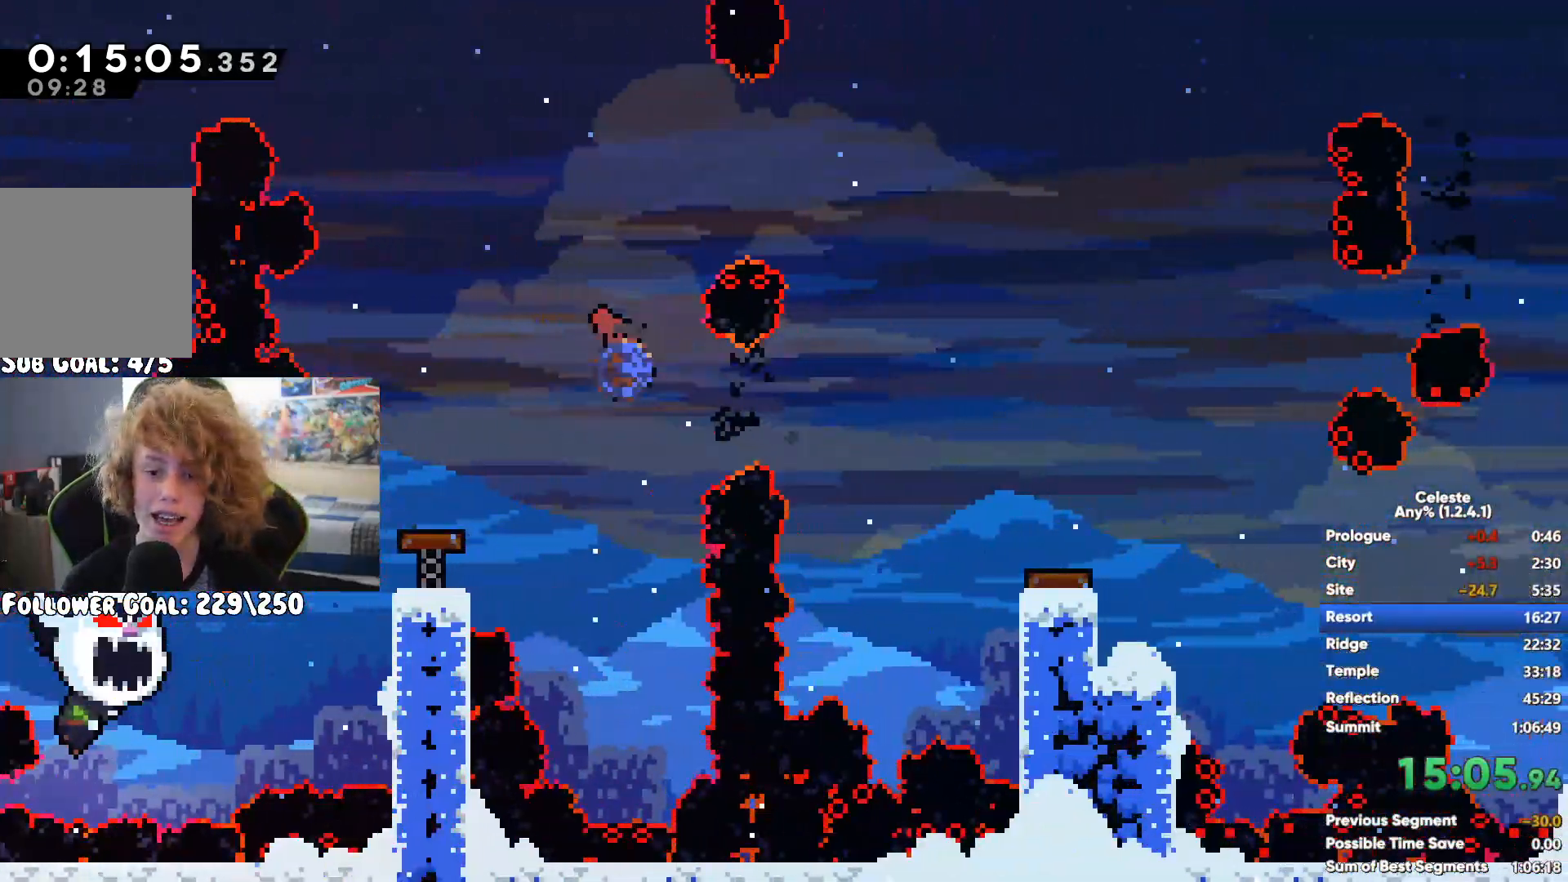
{"buttons": [], "left_stick": "center", "right_stick": "center", "button_events": []}